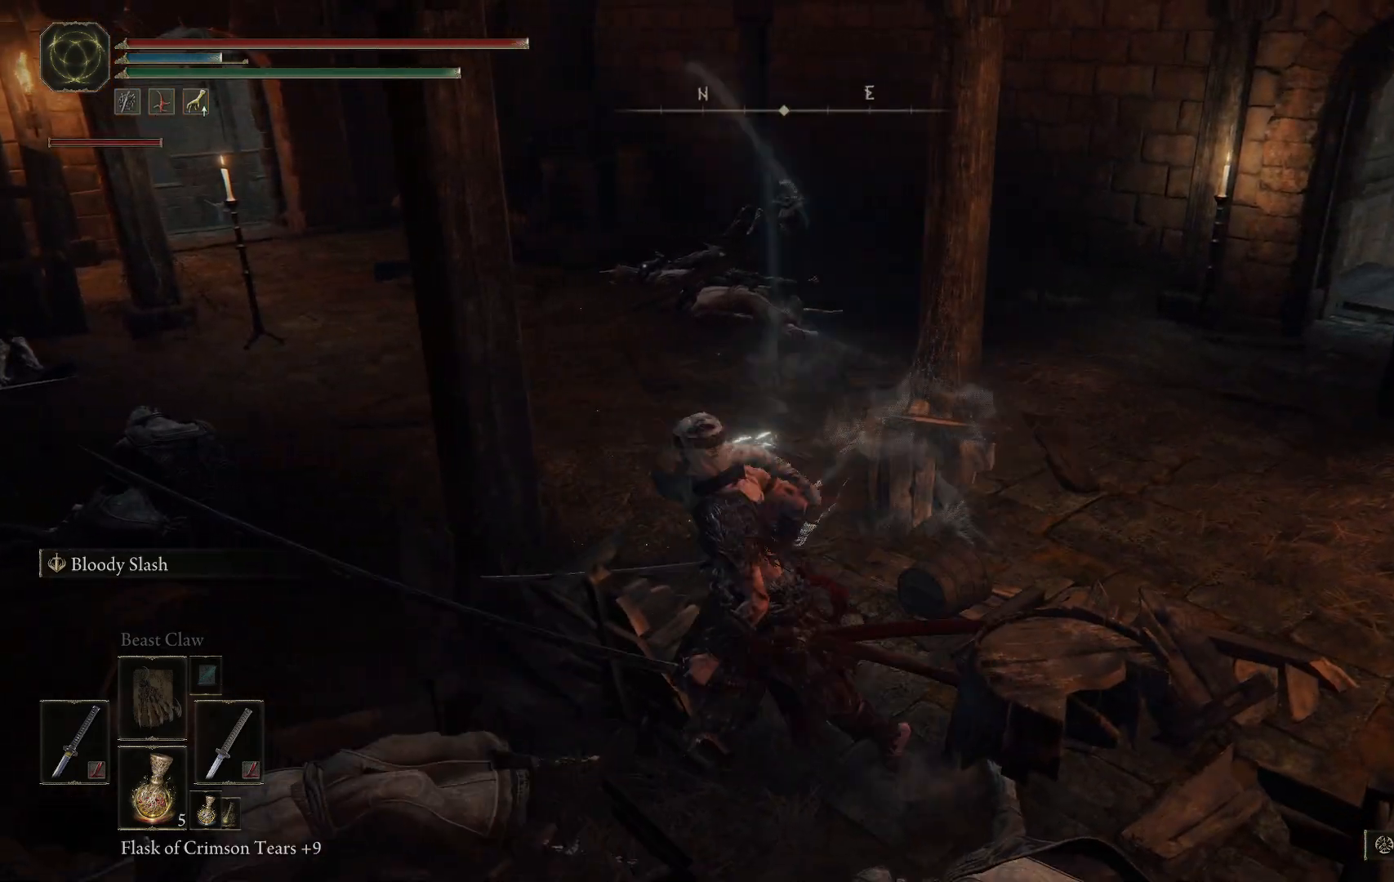
Gameplay with a controller (Xbox layout); each line is a JSON object with the inputs held at the frame after it. "events" lists button and stick changes between this image and that frame as [ms after this image, input, new state], when the widget could be followed in between. Not read: L3 R3.
{"buttons": [], "left_stick": "up-left", "right_stick": "down-left", "events": [[400, "right_stick", "down-left"], [417, "left_stick", "up-left"]]}
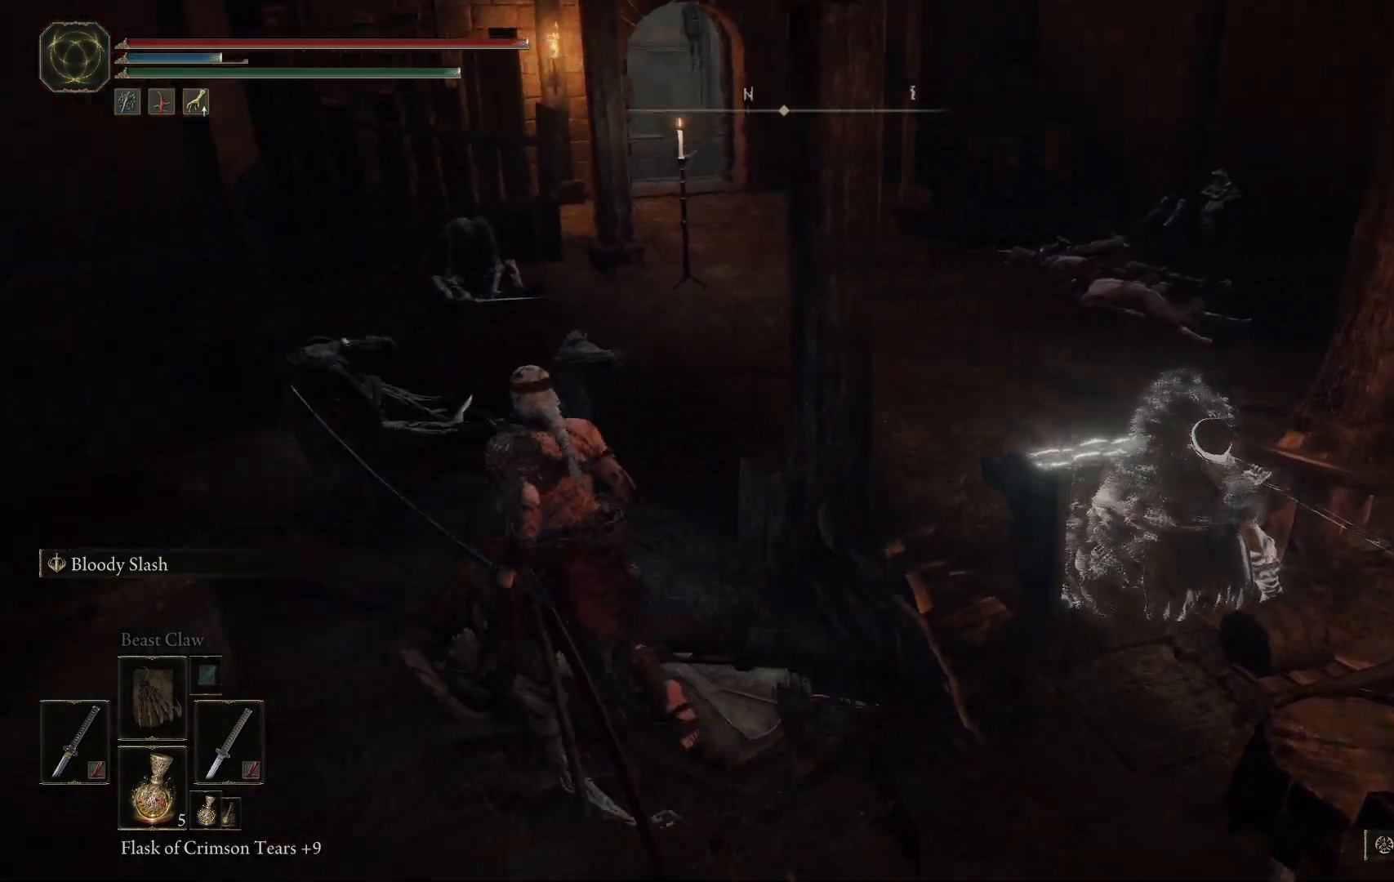
{"buttons": [], "left_stick": "up-left", "right_stick": "center", "events": [[50, "right_stick", "center"], [167, "left_stick", "up"], [433, "left_stick", "up-left"]]}
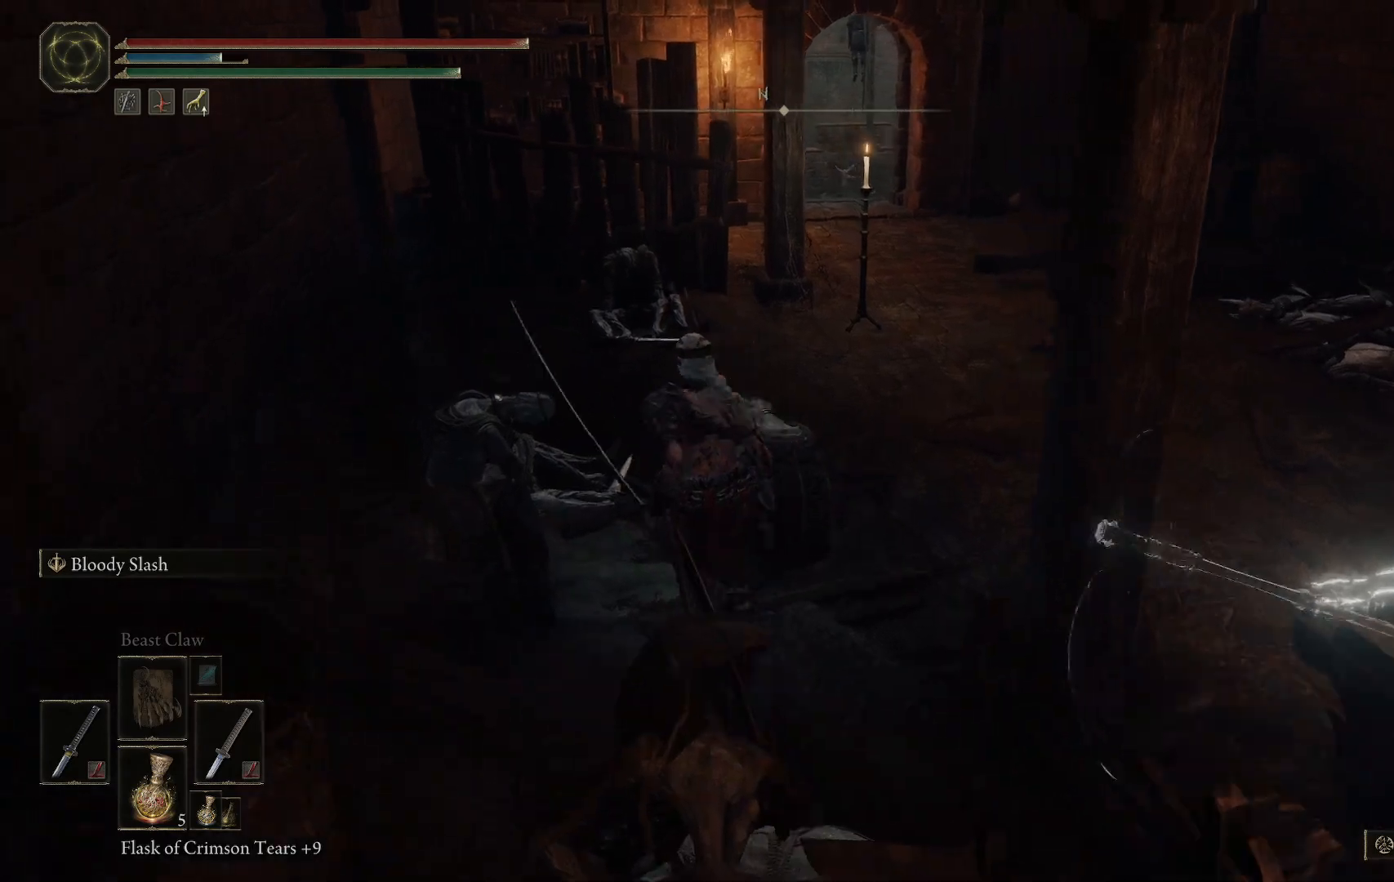
{"buttons": ["R1"], "left_stick": "up", "right_stick": "center", "events": [[33, "R1", "down"], [150, "R1", "up"], [250, "R1", "down"], [350, "R1", "up"], [400, "left_stick", "up"], [450, "R1", "down"]]}
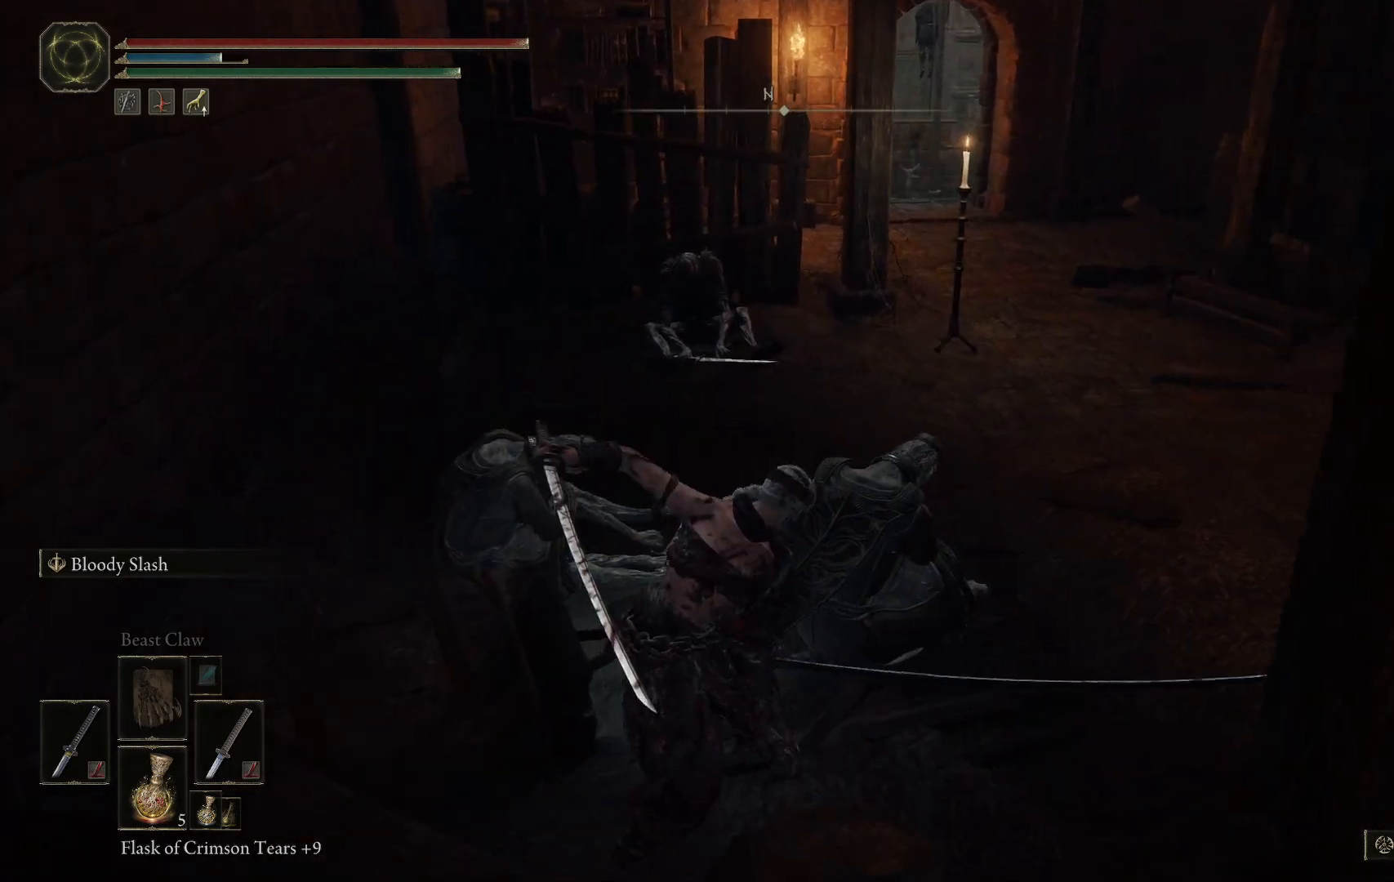
{"buttons": [], "left_stick": "up", "right_stick": "center", "events": [[50, "R1", "up"], [150, "R1", "down"], [250, "R1", "up"]]}
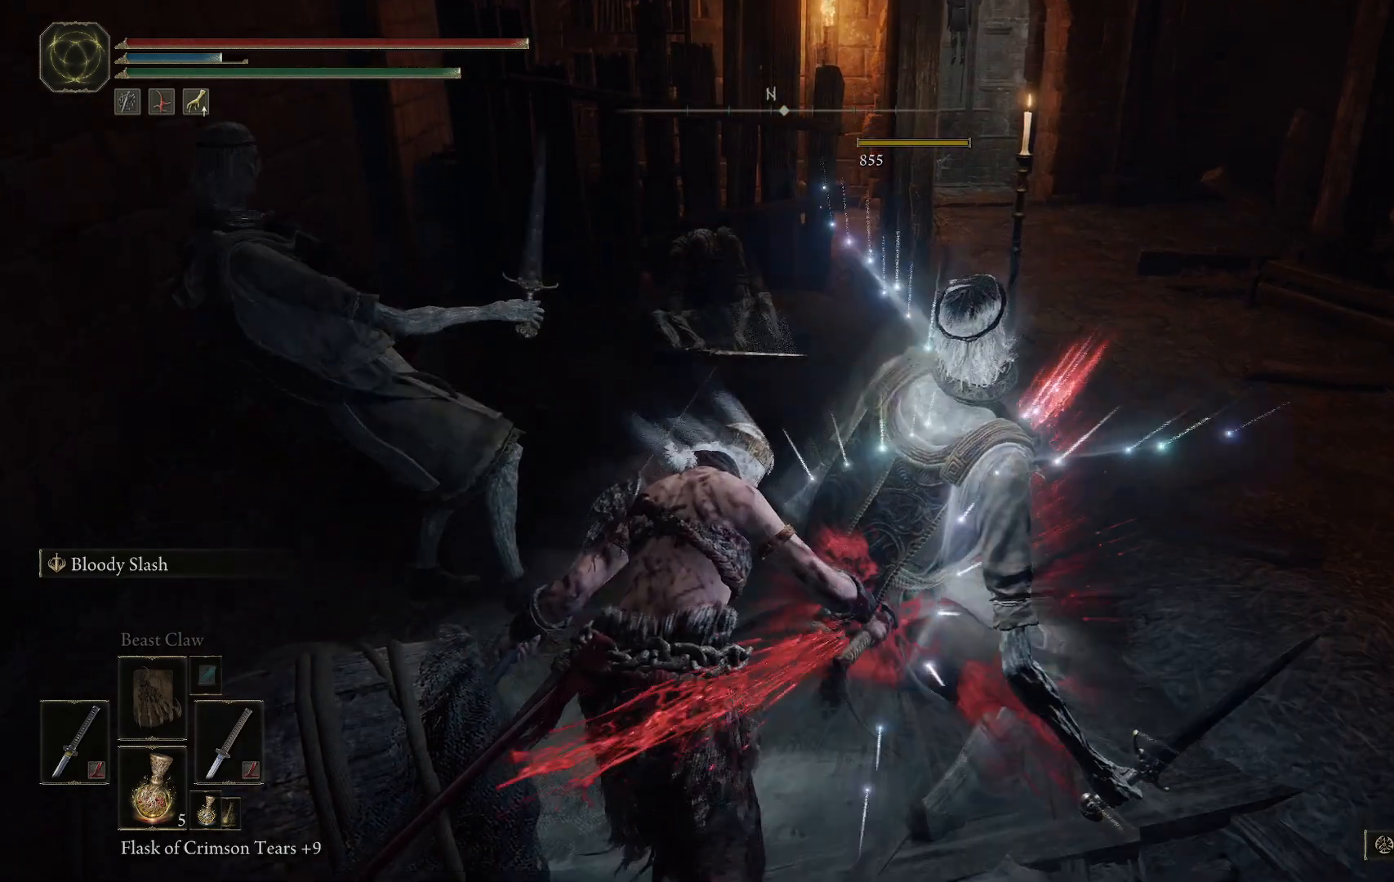
{"buttons": [], "left_stick": "up", "right_stick": "center", "events": []}
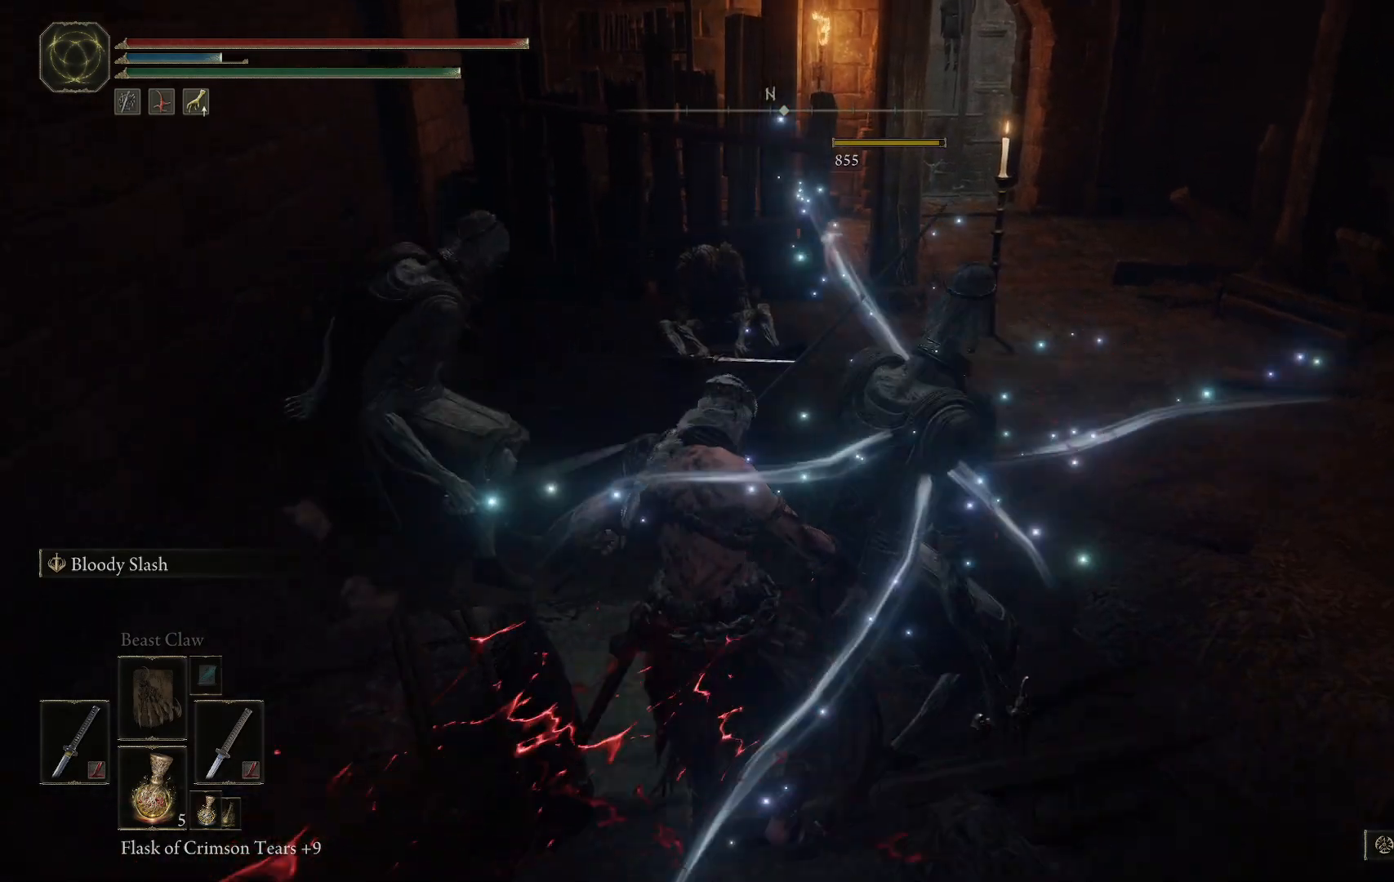
{"buttons": [], "left_stick": "up", "right_stick": "center", "events": []}
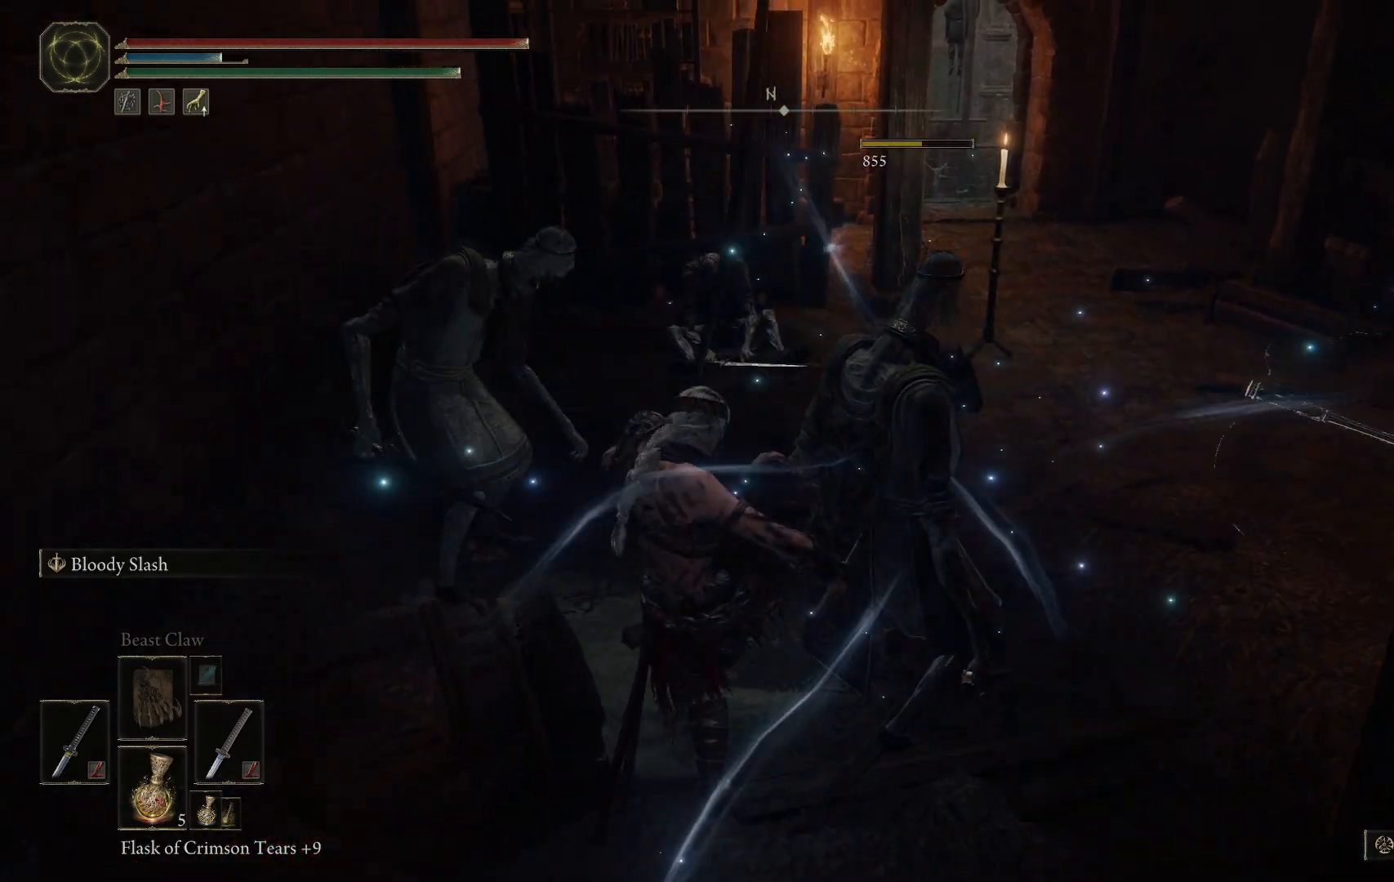
{"buttons": [], "left_stick": "up", "right_stick": "center", "events": []}
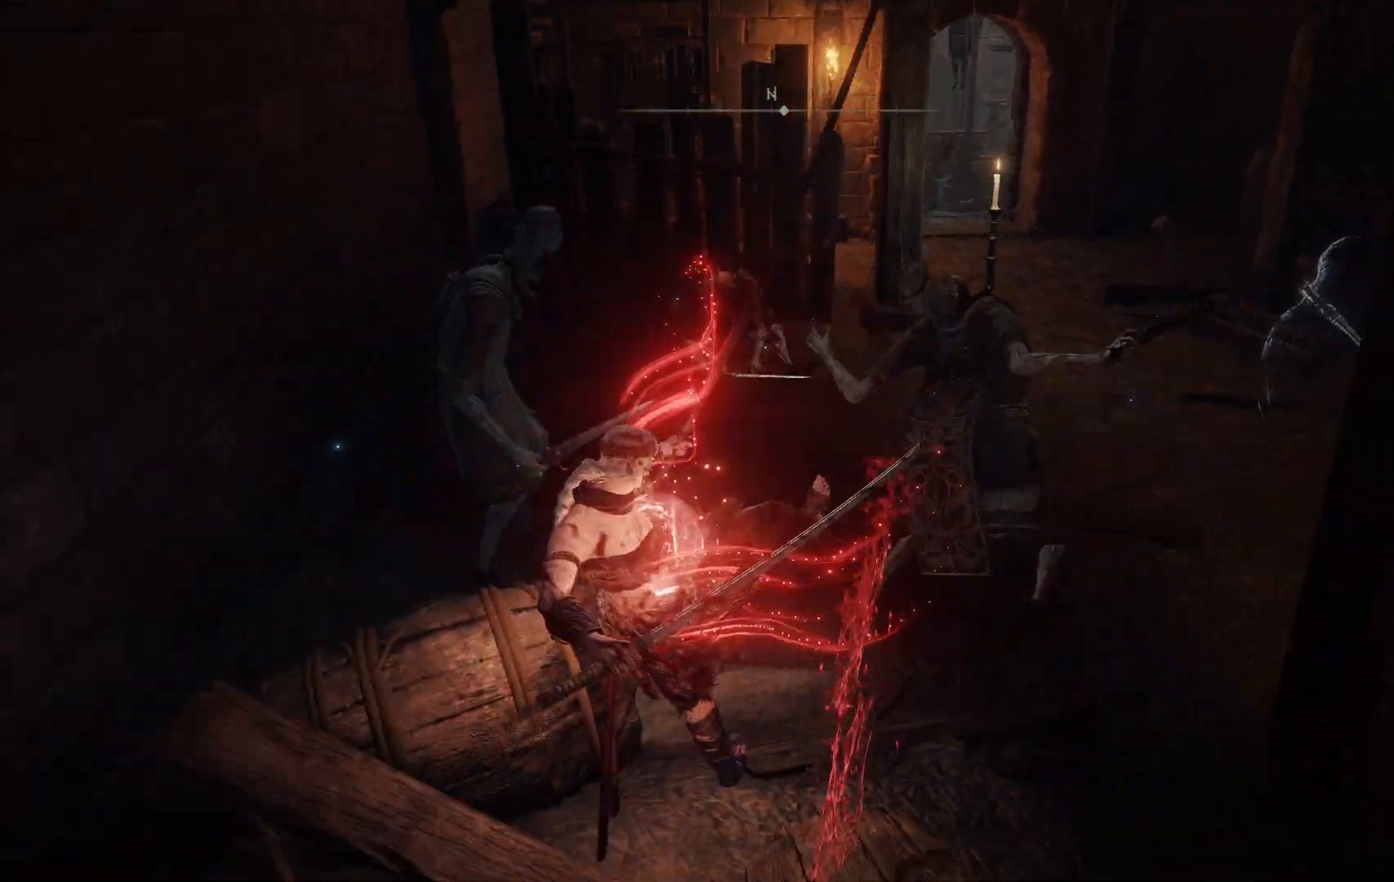
{"buttons": [], "left_stick": "up-left", "right_stick": "center", "events": [[83, "left_stick", "up-left"]]}
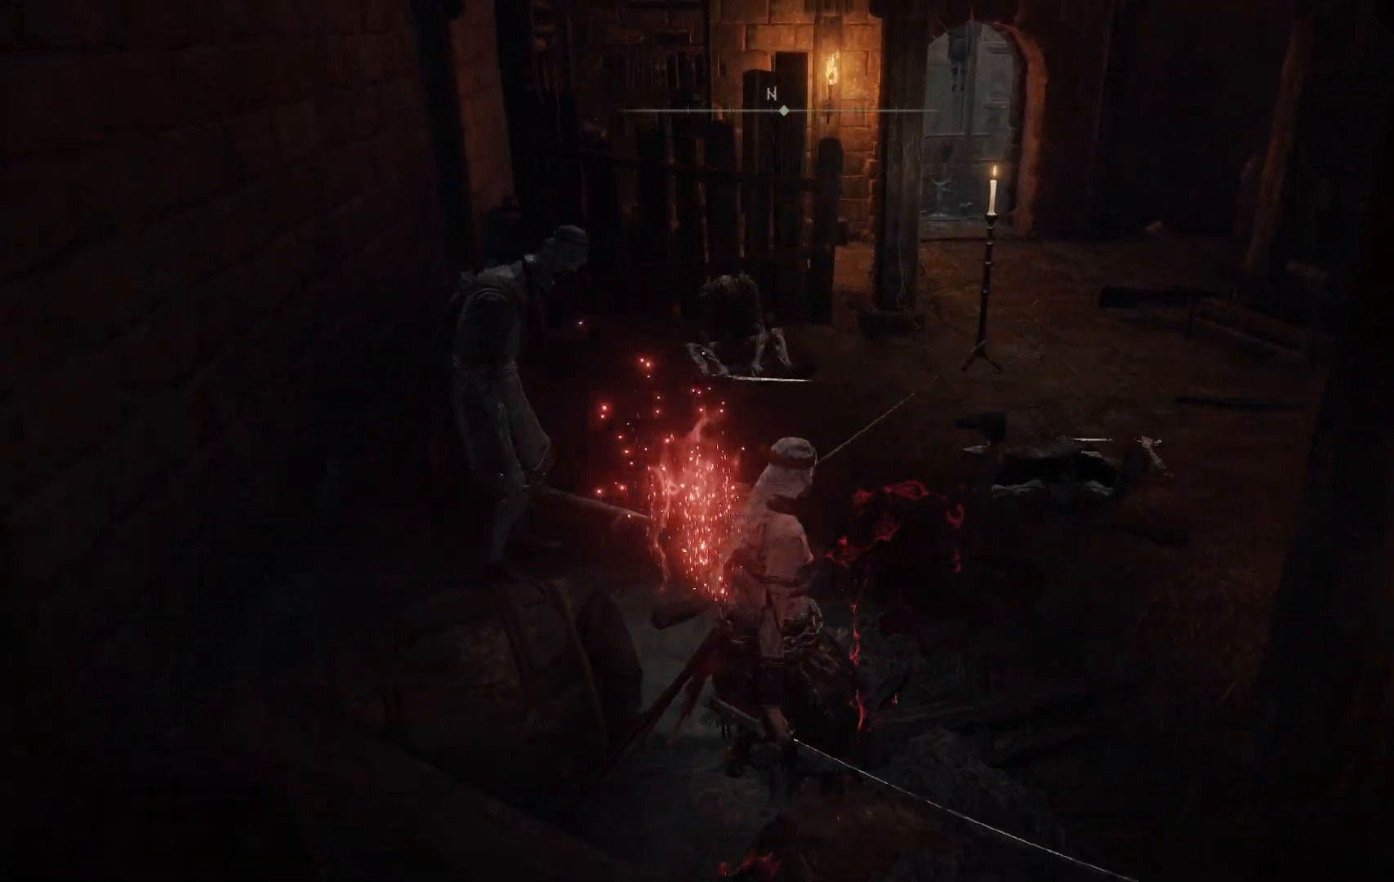
{"buttons": ["R1"], "left_stick": "up-left", "right_stick": "center", "events": [[183, "R1", "down"], [300, "R1", "up"], [433, "R1", "down"]]}
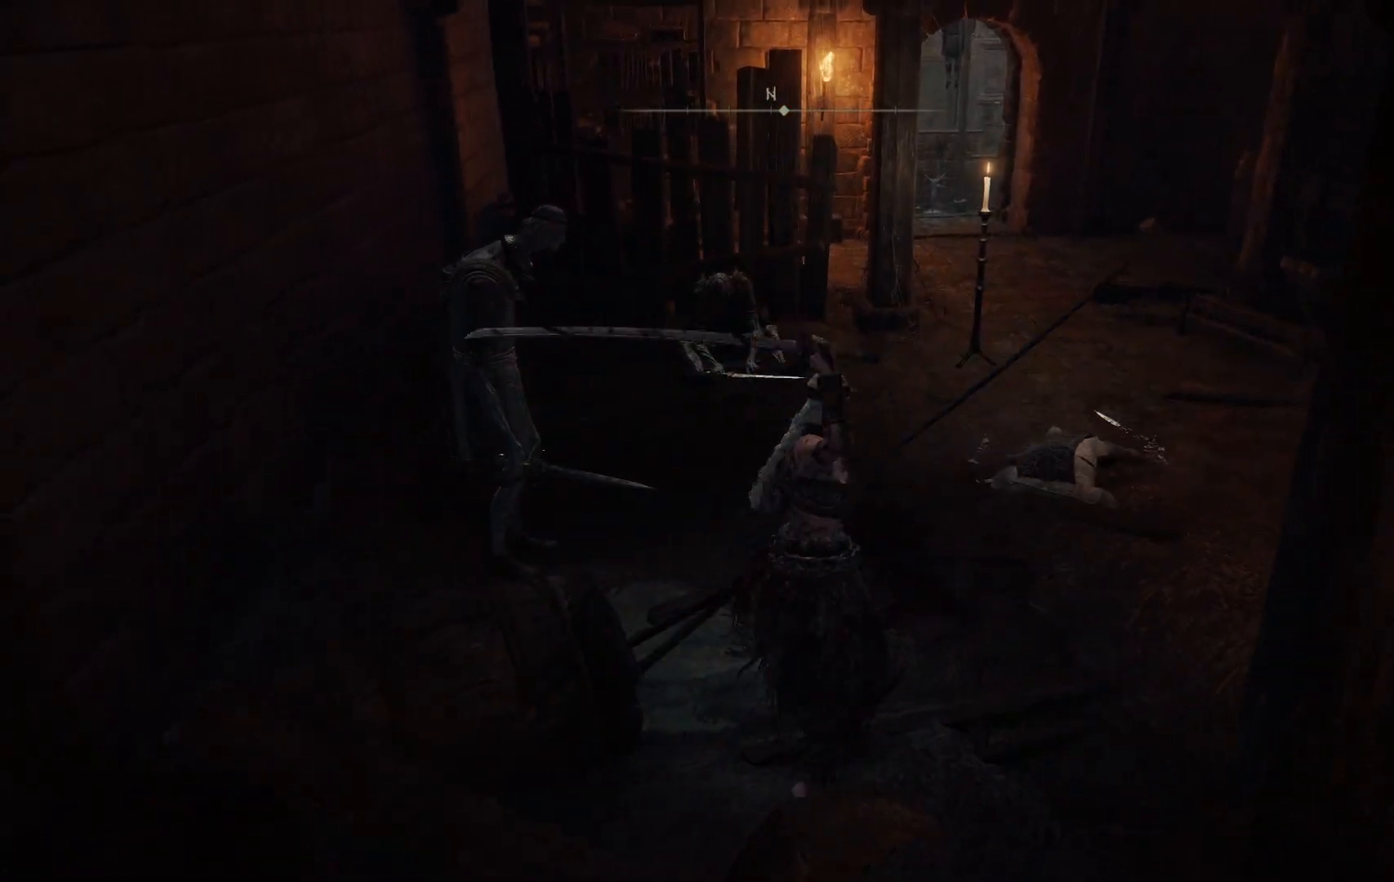
{"buttons": [], "left_stick": "up-left", "right_stick": "center", "events": [[33, "R1", "up"], [133, "R1", "down"], [217, "R1", "up"], [333, "R1", "down"], [433, "R1", "up"]]}
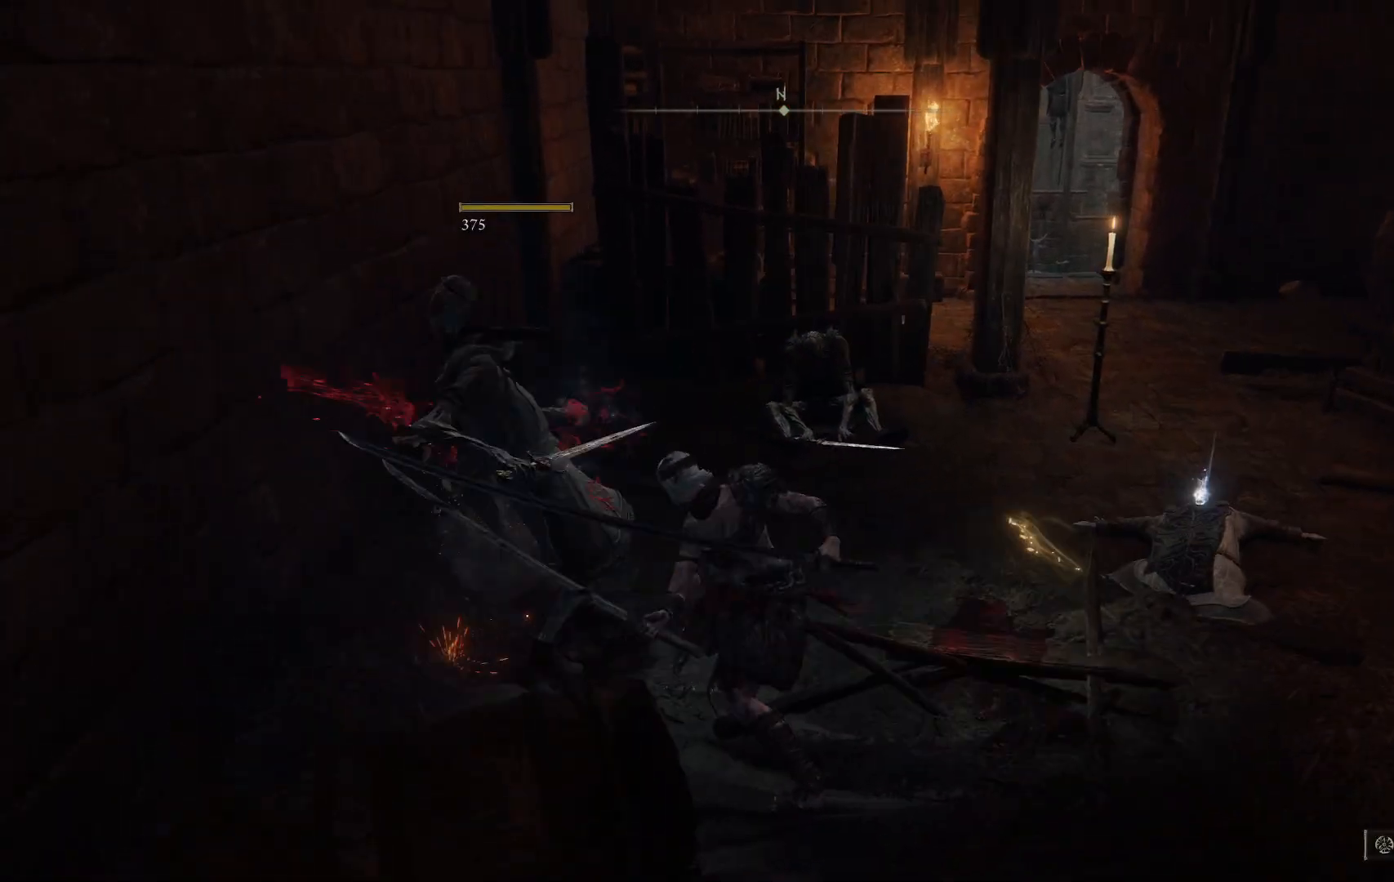
{"buttons": [], "left_stick": "up", "right_stick": "center", "events": [[33, "R1", "down"], [150, "R1", "up"], [250, "R1", "down"], [383, "R1", "up"], [433, "left_stick", "up"]]}
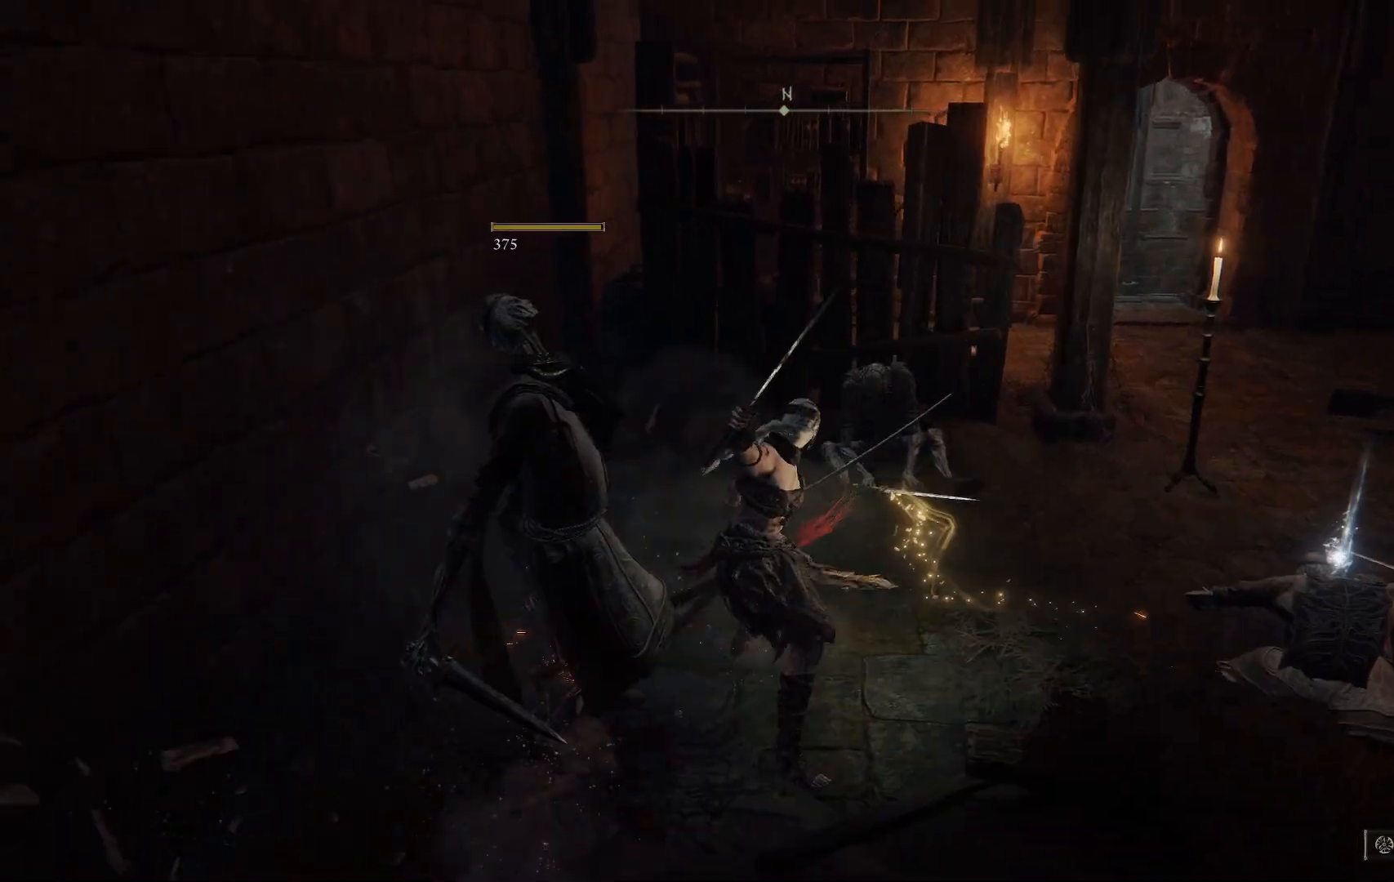
{"buttons": [], "left_stick": "up", "right_stick": "right", "events": [[33, "R1", "down"], [183, "R1", "up"], [250, "right_stick", "right"], [283, "R1", "down"], [433, "R1", "up"]]}
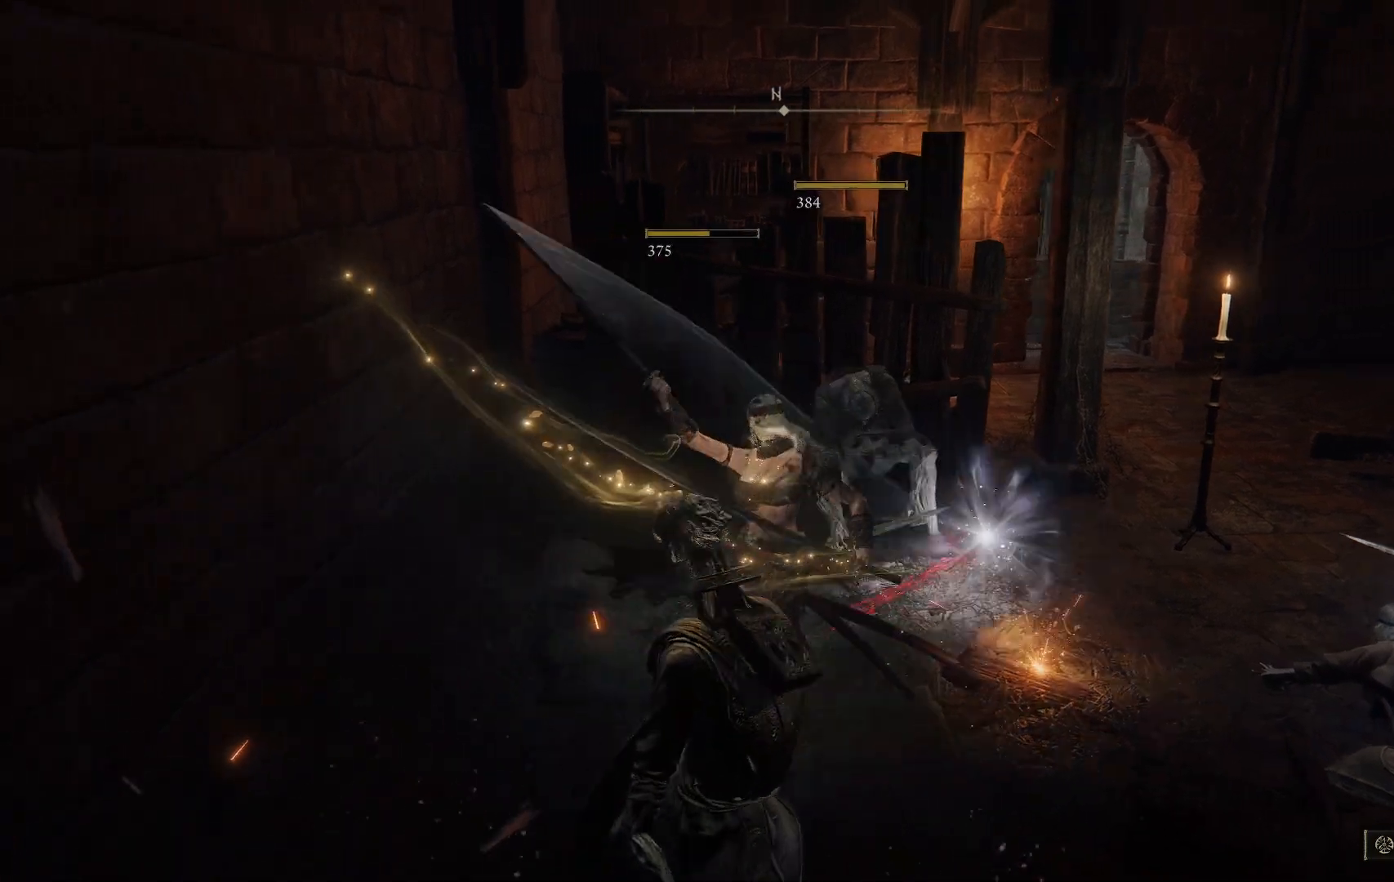
{"buttons": [], "left_stick": "up-right", "right_stick": "right", "events": [[33, "R1", "down"], [183, "R1", "up"], [283, "R1", "down"], [400, "R1", "up"], [500, "left_stick", "up-right"]]}
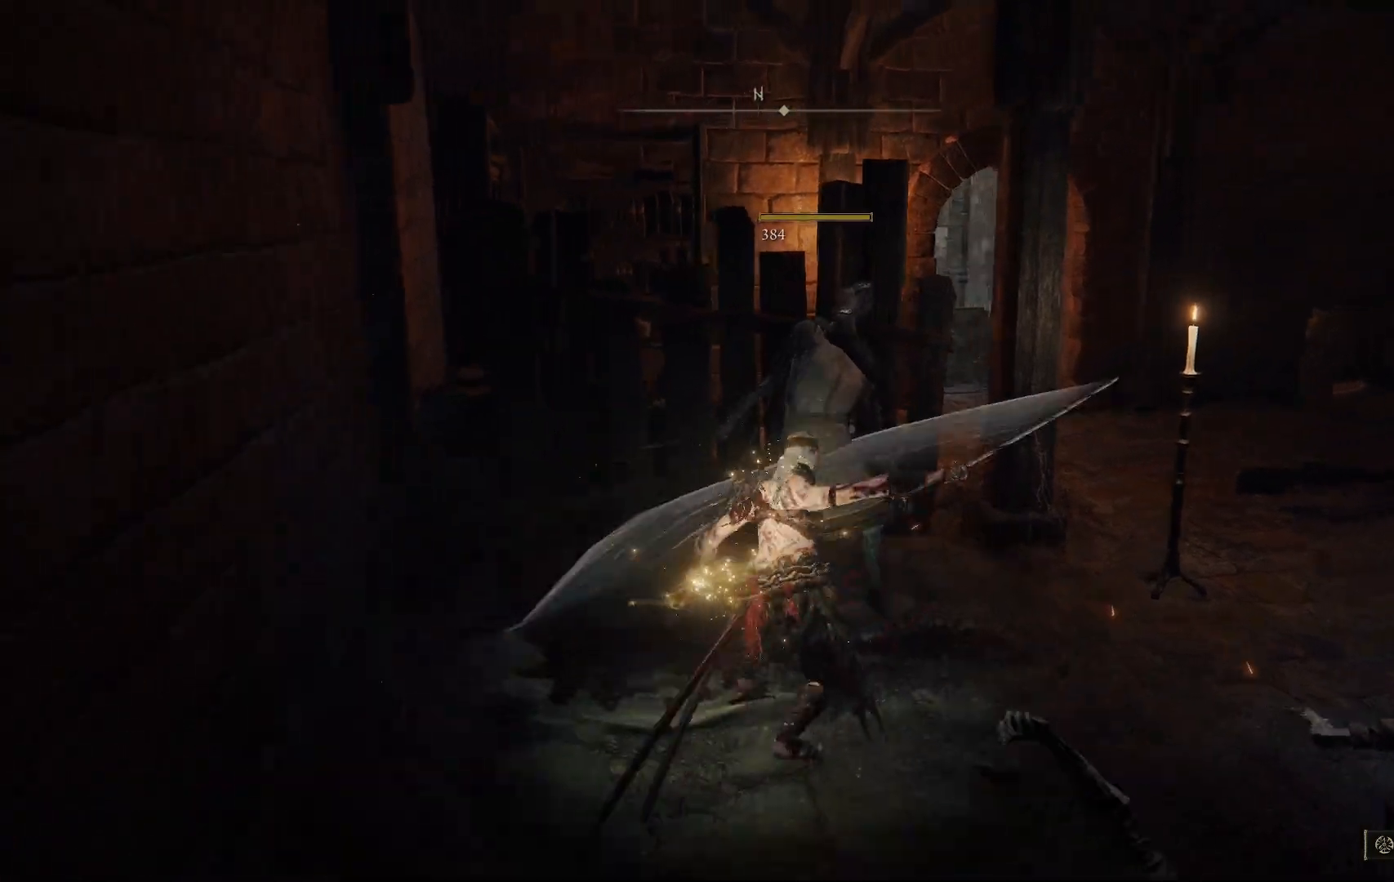
{"buttons": [], "left_stick": "up-right", "right_stick": "down-right", "events": [[200, "right_stick", "down-right"]]}
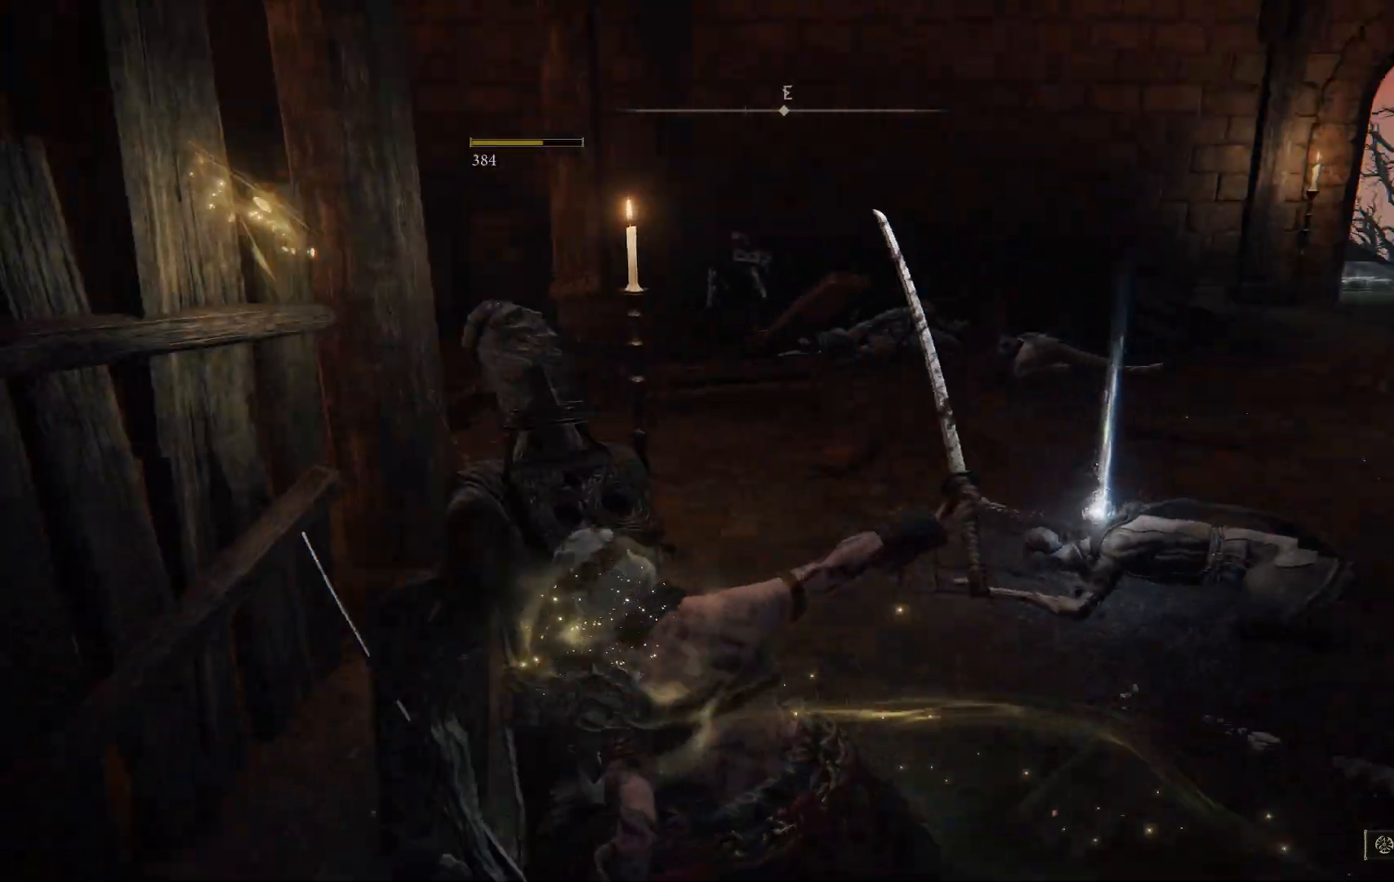
{"buttons": ["Y"], "left_stick": "up", "right_stick": "center", "events": [[233, "right_stick", "center"], [283, "left_stick", "up"], [500, "Y", "down"]]}
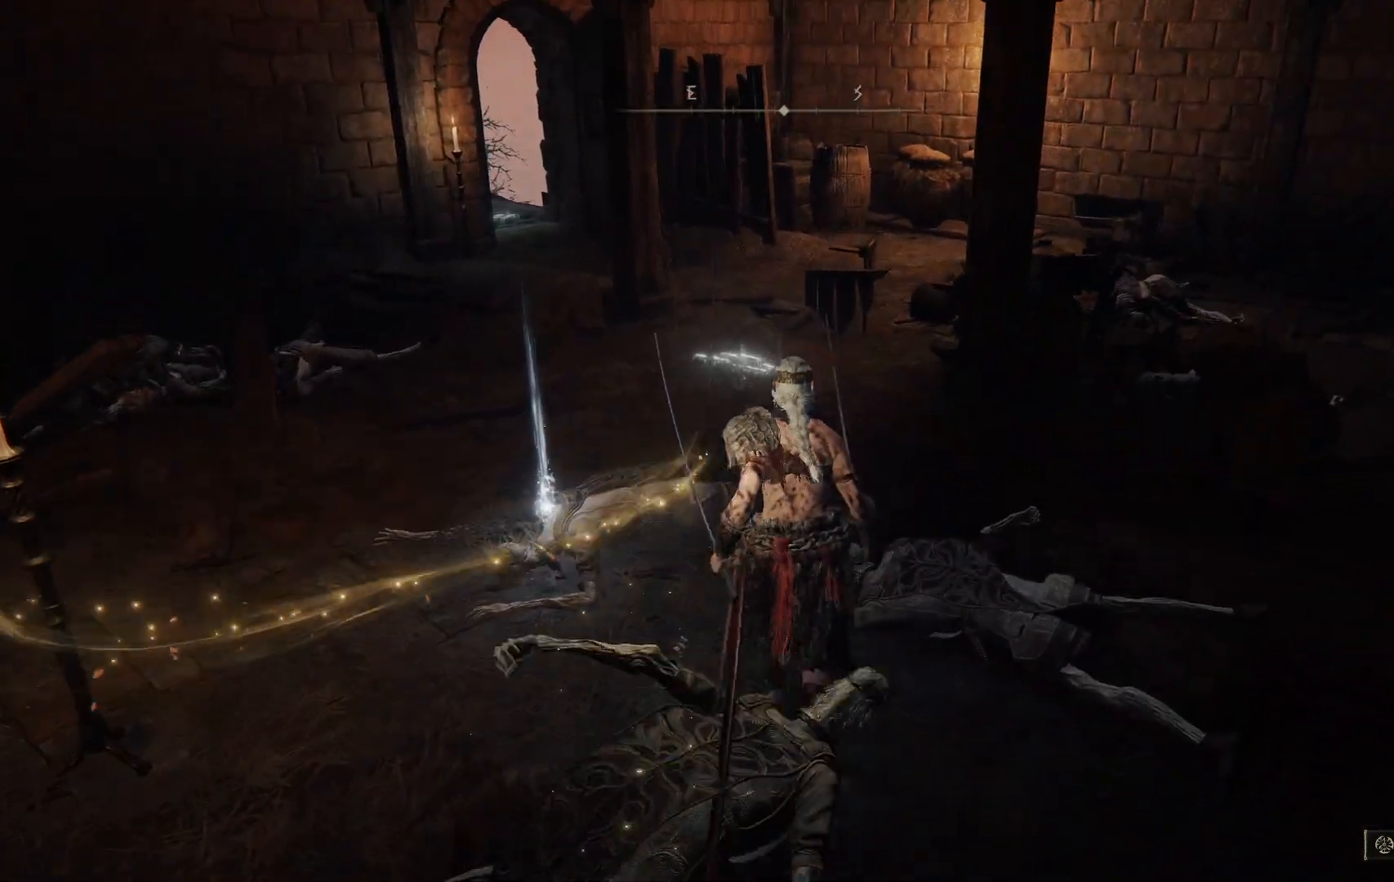
{"buttons": ["Y"], "left_stick": "up-left", "right_stick": "center", "events": [[100, "Y", "up"], [183, "left_stick", "up-left"], [233, "Y", "down"], [317, "Y", "up"], [417, "Y", "down"]]}
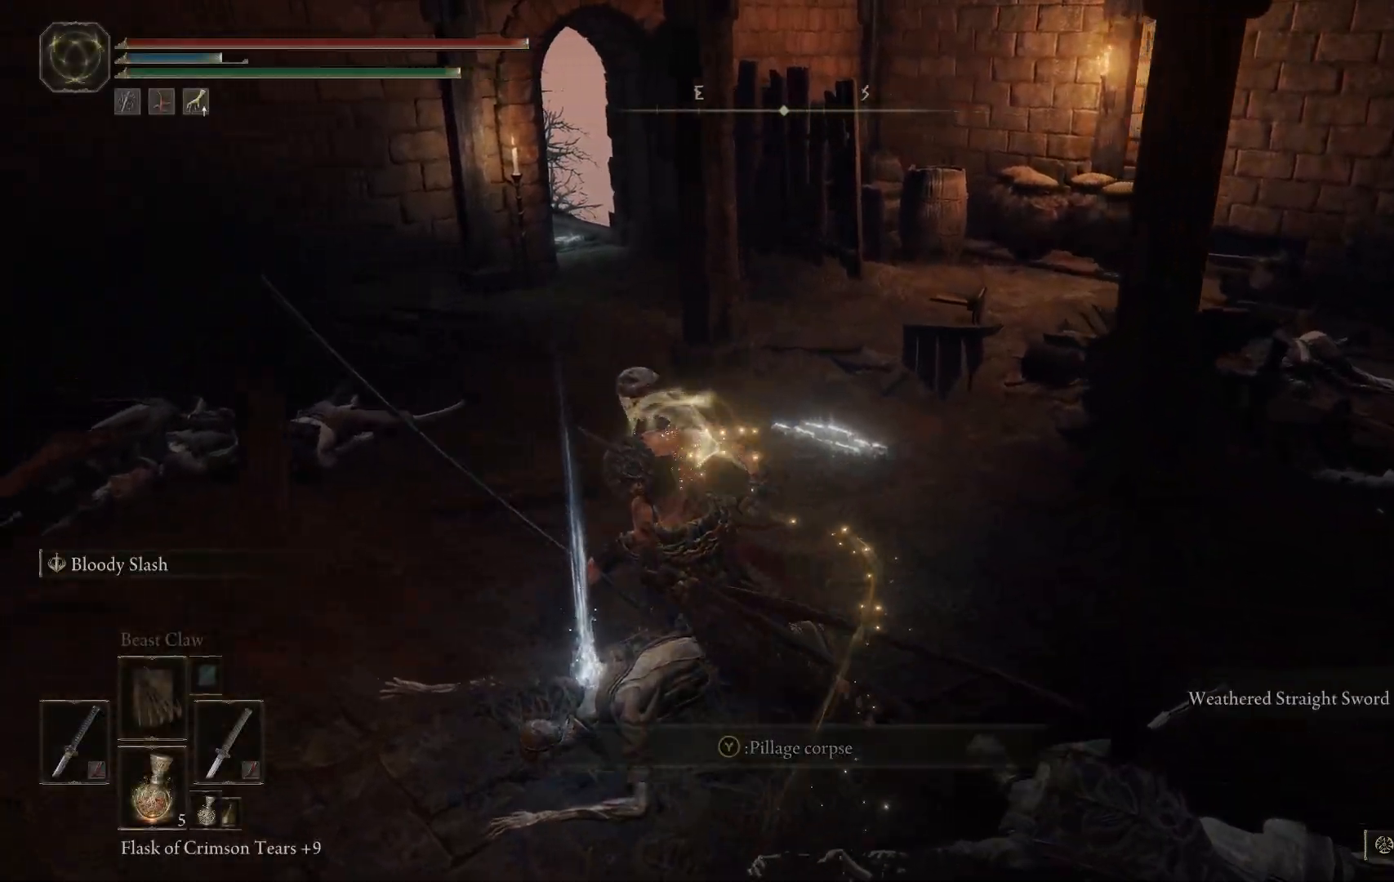
{"buttons": [], "left_stick": "up-left", "right_stick": "center", "events": [[17, "Y", "up"], [33, "left_stick", "left"], [150, "Y", "down"], [250, "Y", "up"], [333, "Y", "down"], [383, "left_stick", "up-left"], [433, "Y", "up"]]}
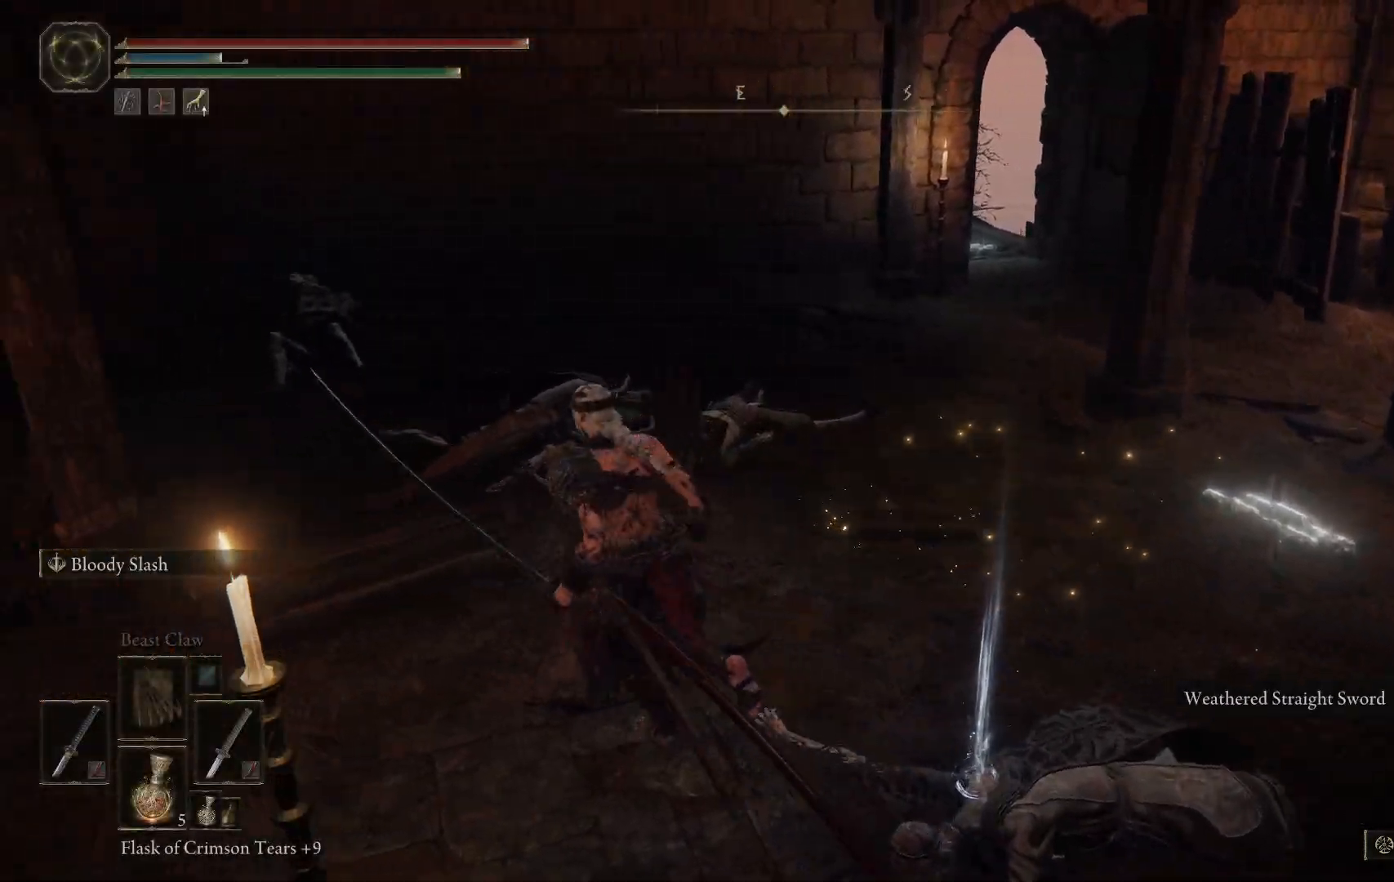
{"buttons": [], "left_stick": "up-left", "right_stick": "center", "events": [[283, "R1", "down"], [400, "R1", "up"]]}
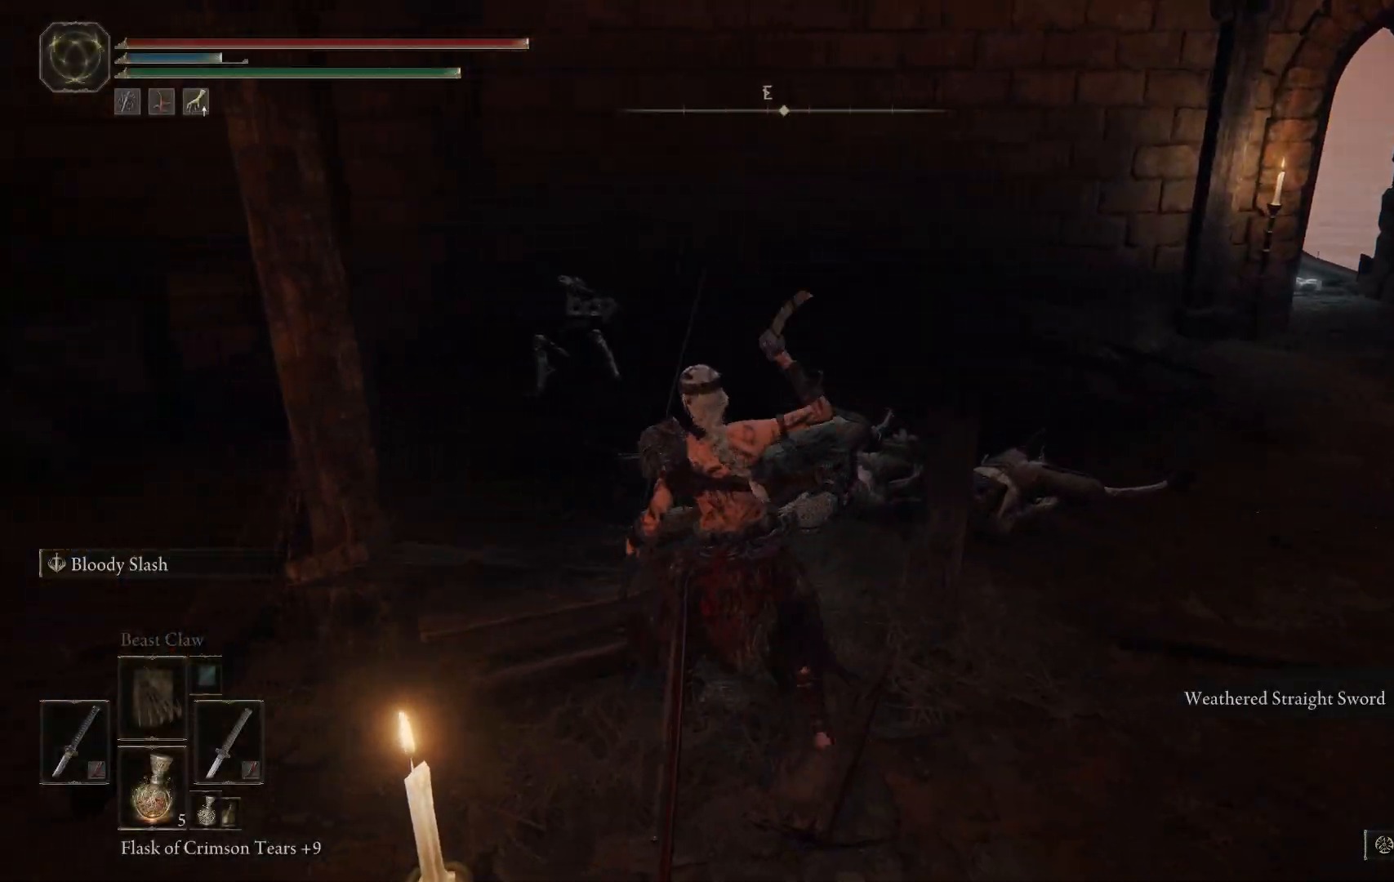
{"buttons": [], "left_stick": "center", "right_stick": "center", "events": [[67, "R1", "down"], [200, "R1", "up"], [500, "left_stick", "center"]]}
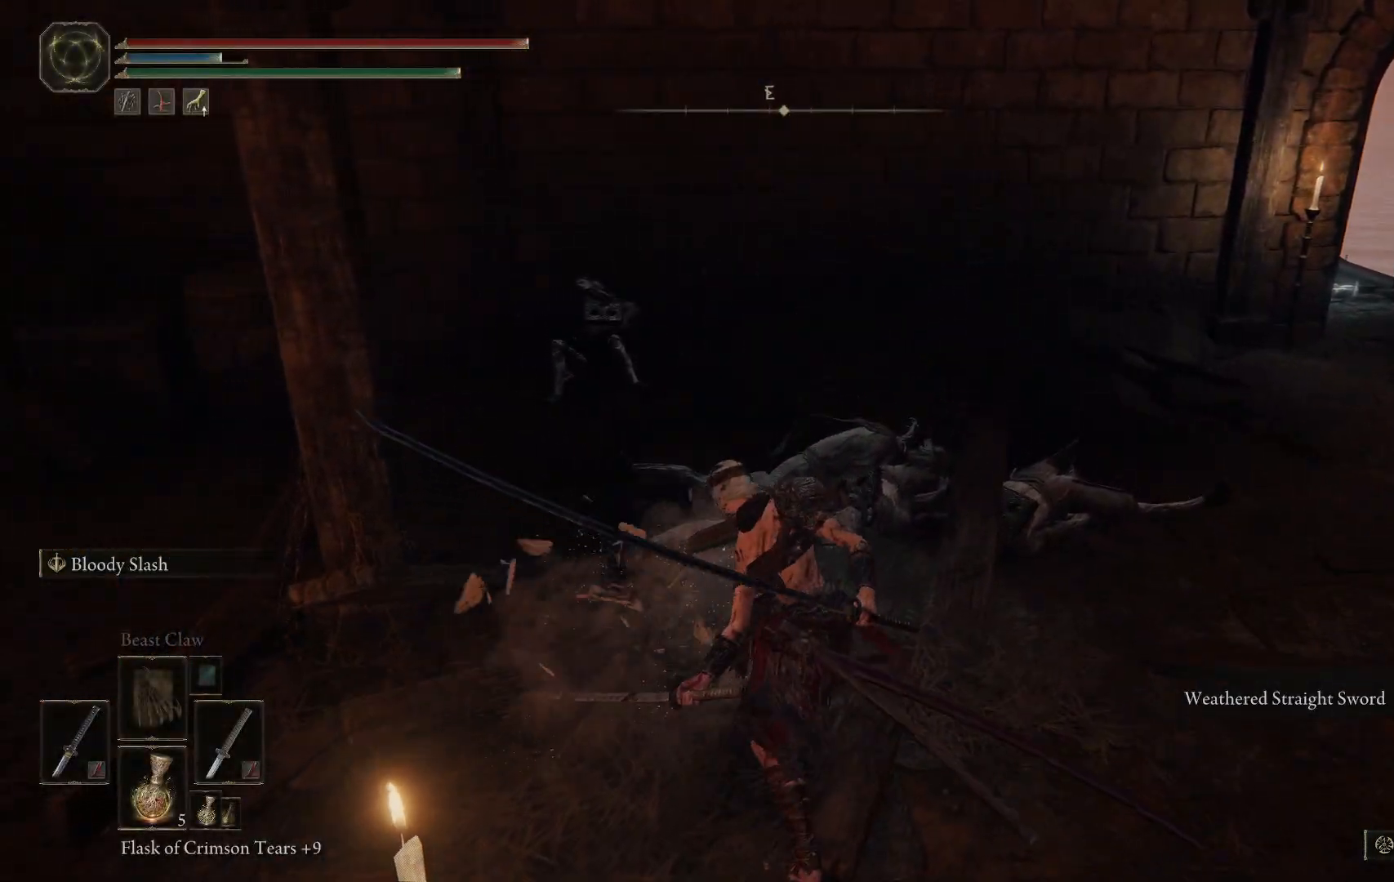
{"buttons": [], "left_stick": "down-left", "right_stick": "left", "events": [[33, "left_stick", "down-left"], [117, "right_stick", "left"]]}
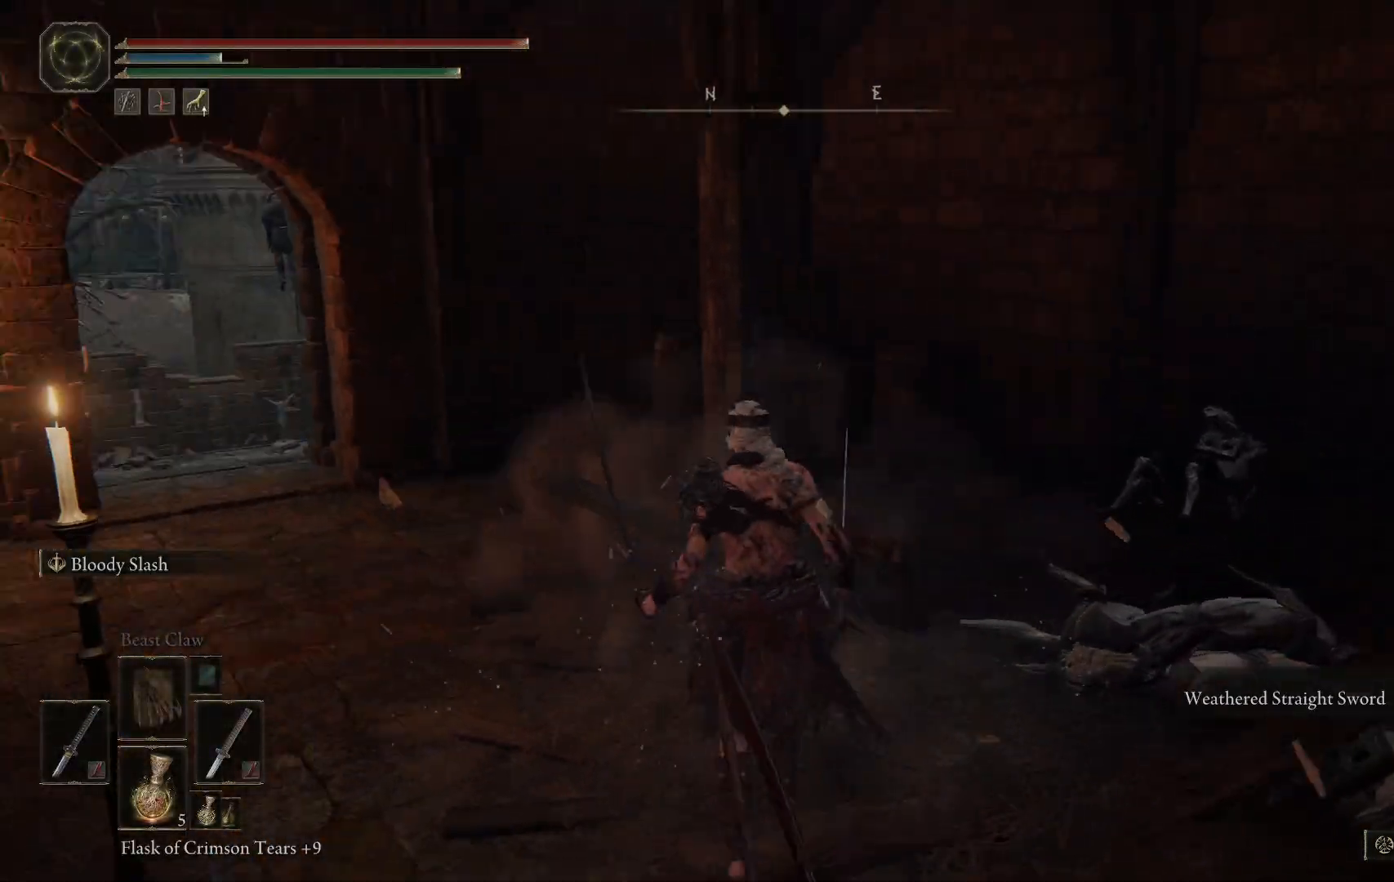
{"buttons": [], "left_stick": "right", "right_stick": "down-right", "events": [[67, "left_stick", "up-left"], [133, "right_stick", "center"], [167, "left_stick", "up-right"], [233, "left_stick", "right"], [250, "right_stick", "right"], [433, "right_stick", "down-right"]]}
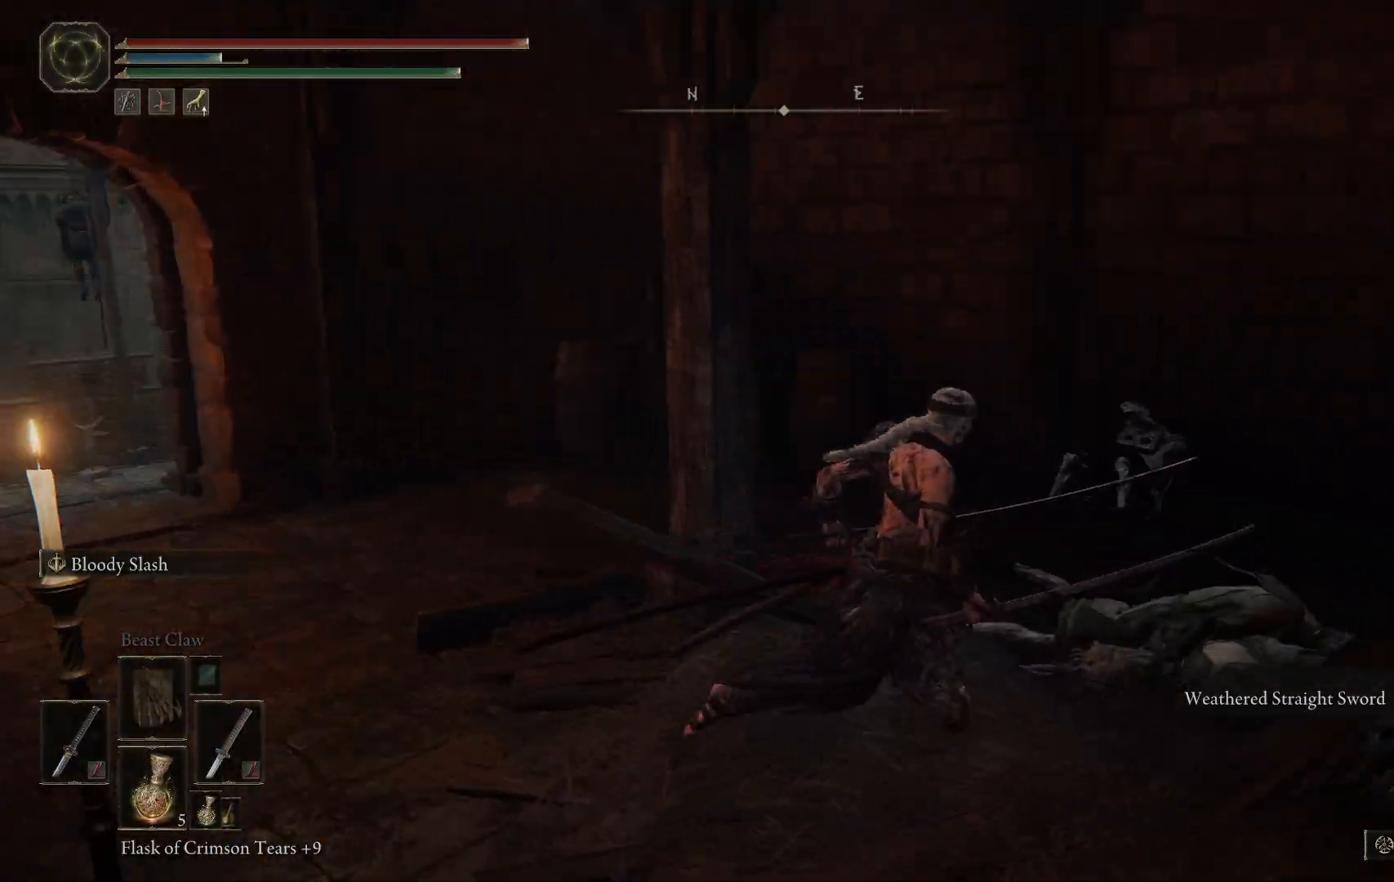
{"buttons": [], "left_stick": "up-right", "right_stick": "center", "events": [[33, "left_stick", "up-right"], [167, "right_stick", "center"]]}
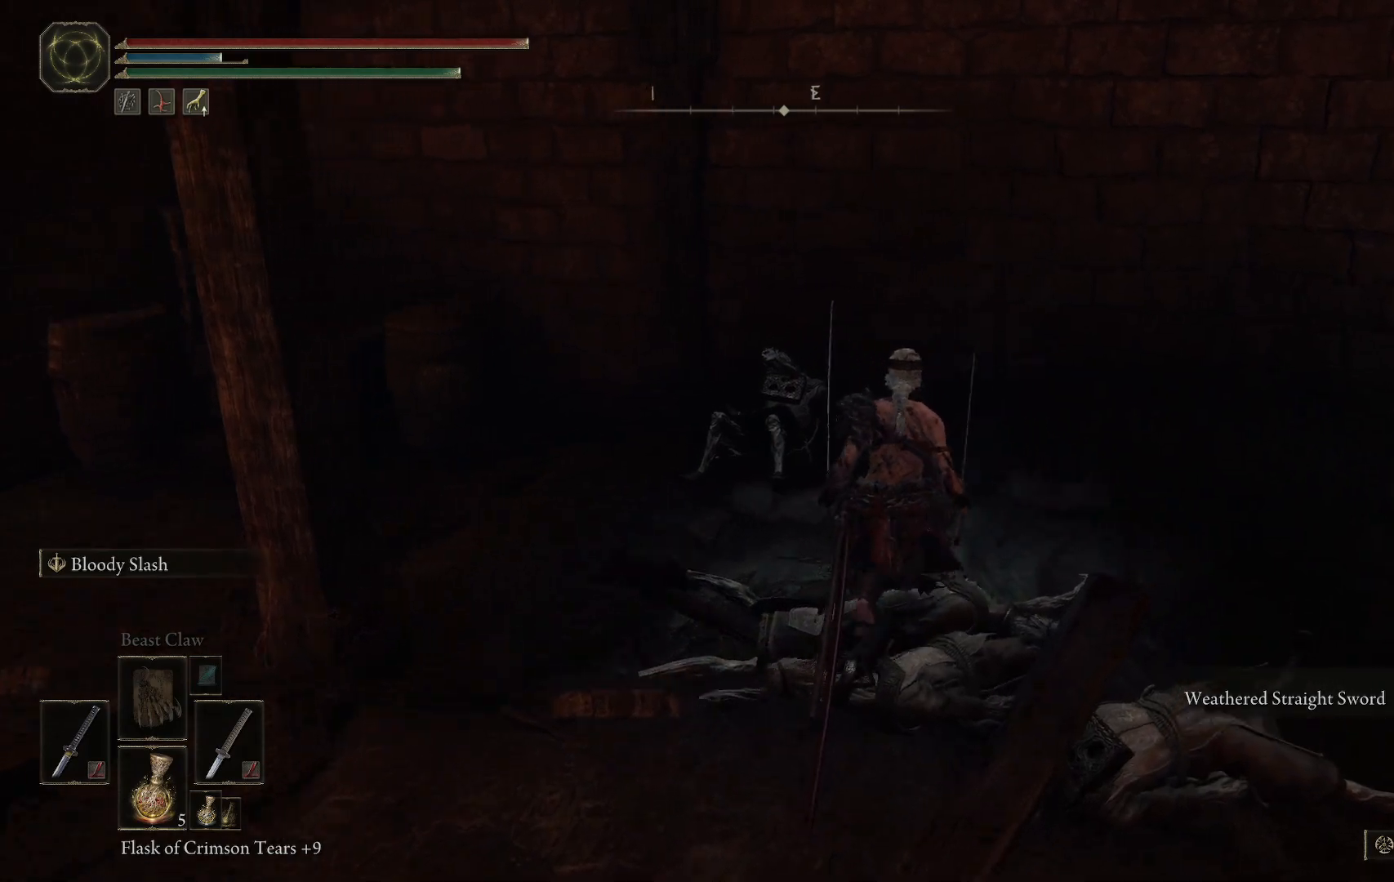
{"buttons": [], "left_stick": "up", "right_stick": "center", "events": [[33, "left_stick", "up"], [50, "R1", "down"], [200, "R1", "up"]]}
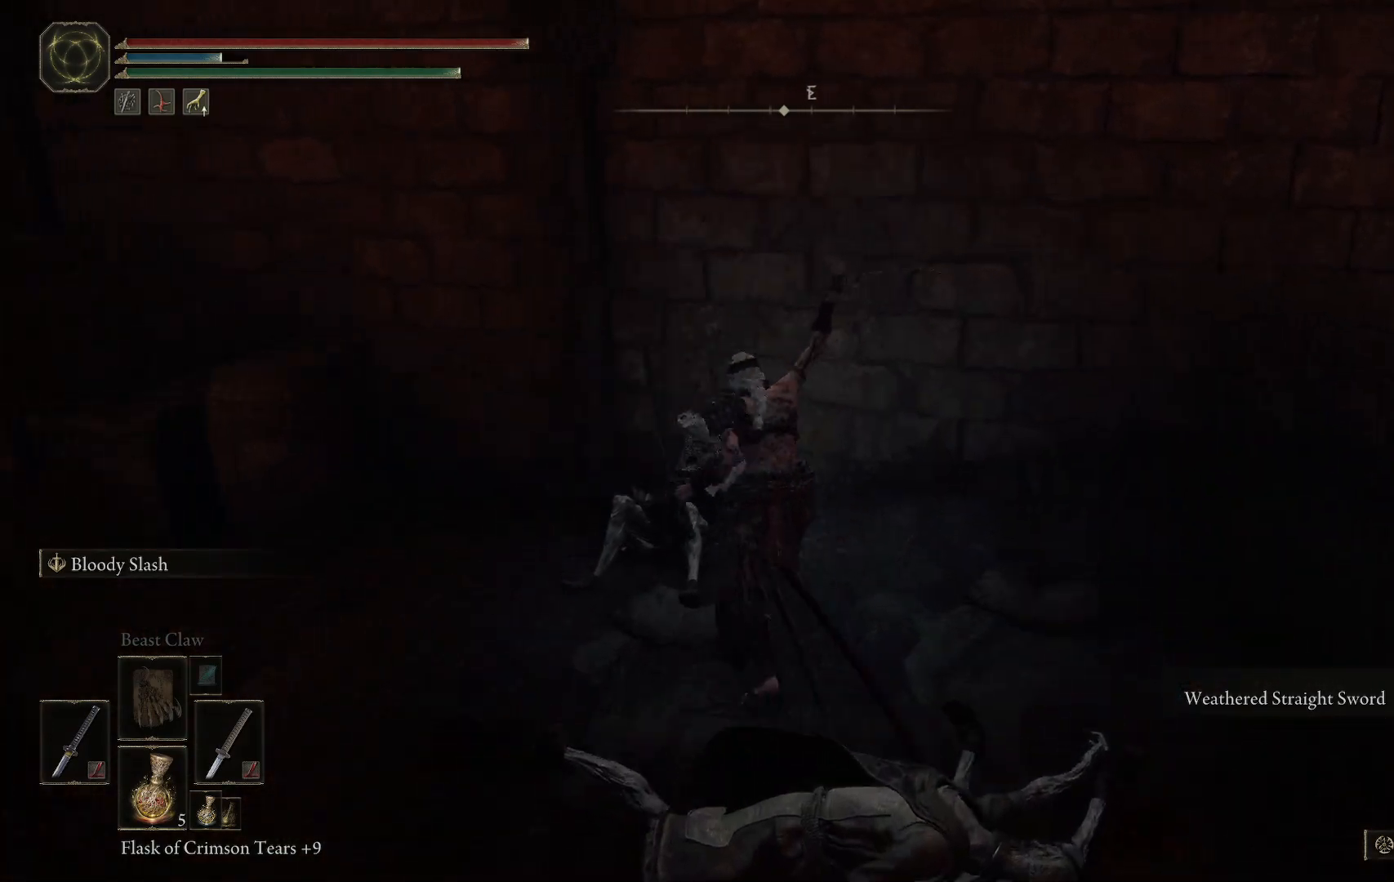
{"buttons": [], "left_stick": "up-left", "right_stick": "center", "events": [[17, "R1", "down"], [133, "R1", "up"], [133, "left_stick", "up-left"], [267, "R1", "down"], [400, "R1", "up"]]}
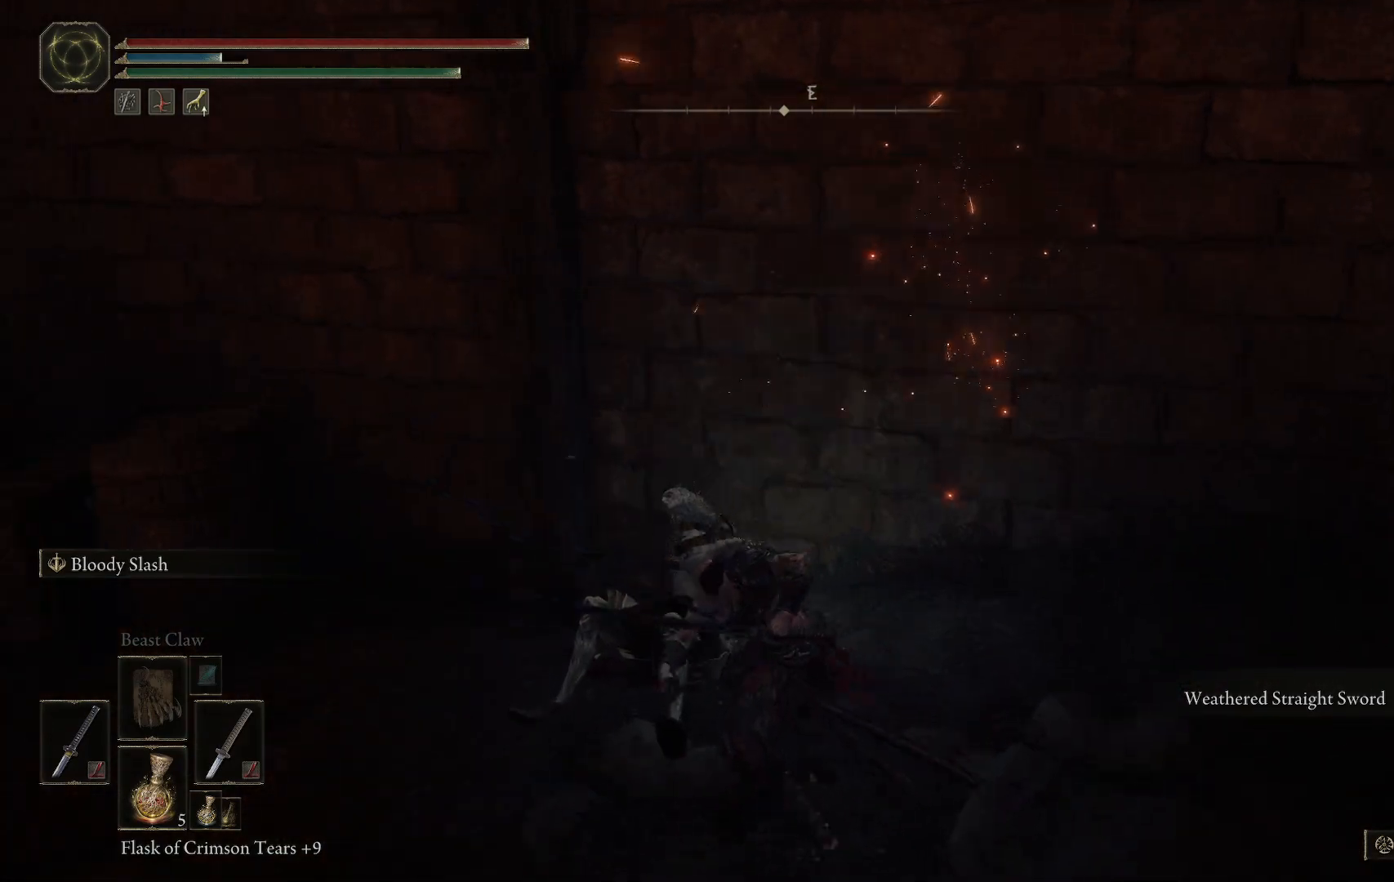
{"buttons": [], "left_stick": "right", "right_stick": "right", "events": [[250, "left_stick", "right"], [250, "right_stick", "right"]]}
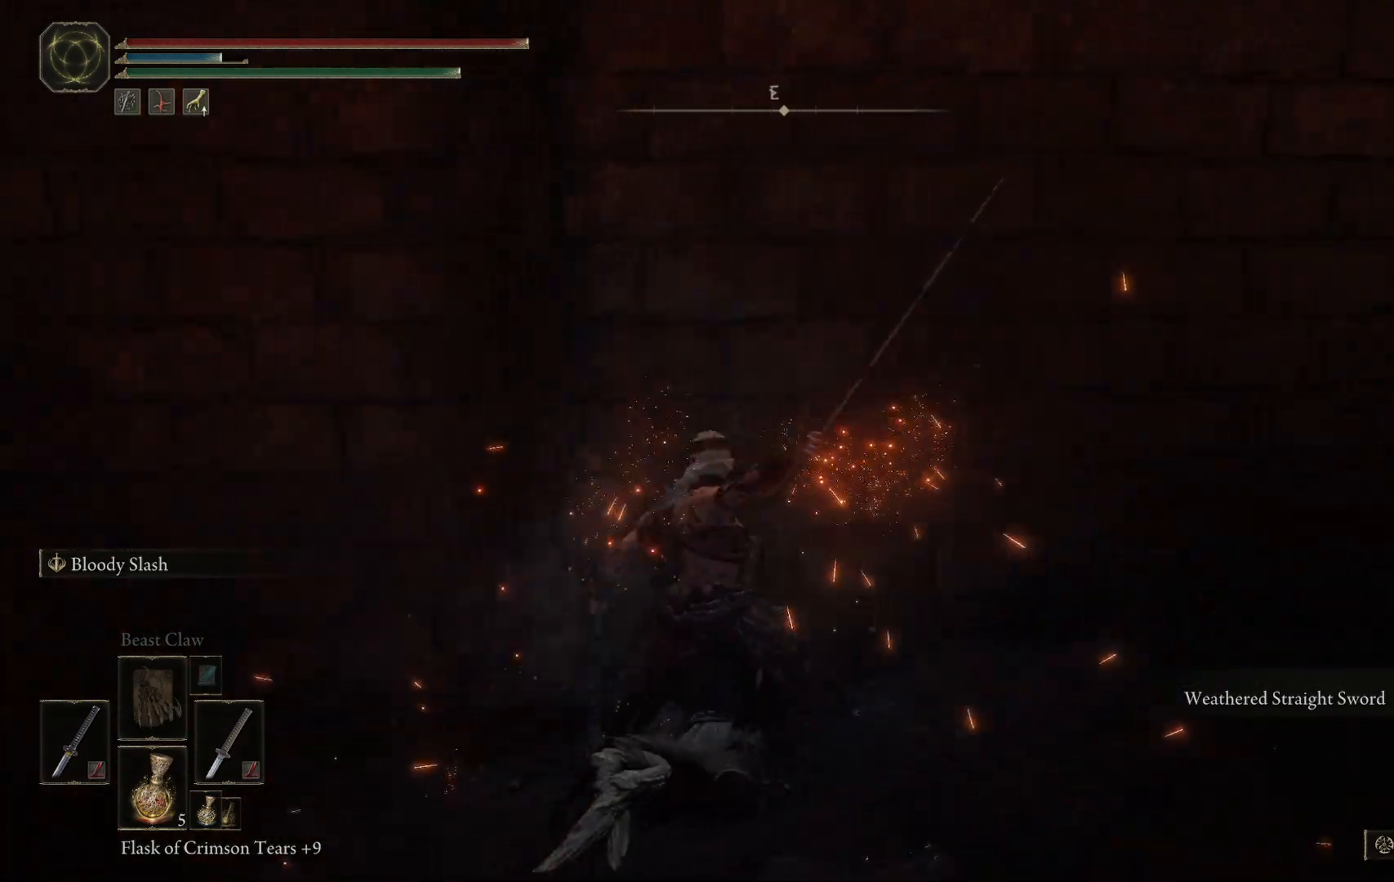
{"buttons": [], "left_stick": "up-right", "right_stick": "down-right", "events": [[283, "right_stick", "down-right"], [450, "left_stick", "up-right"]]}
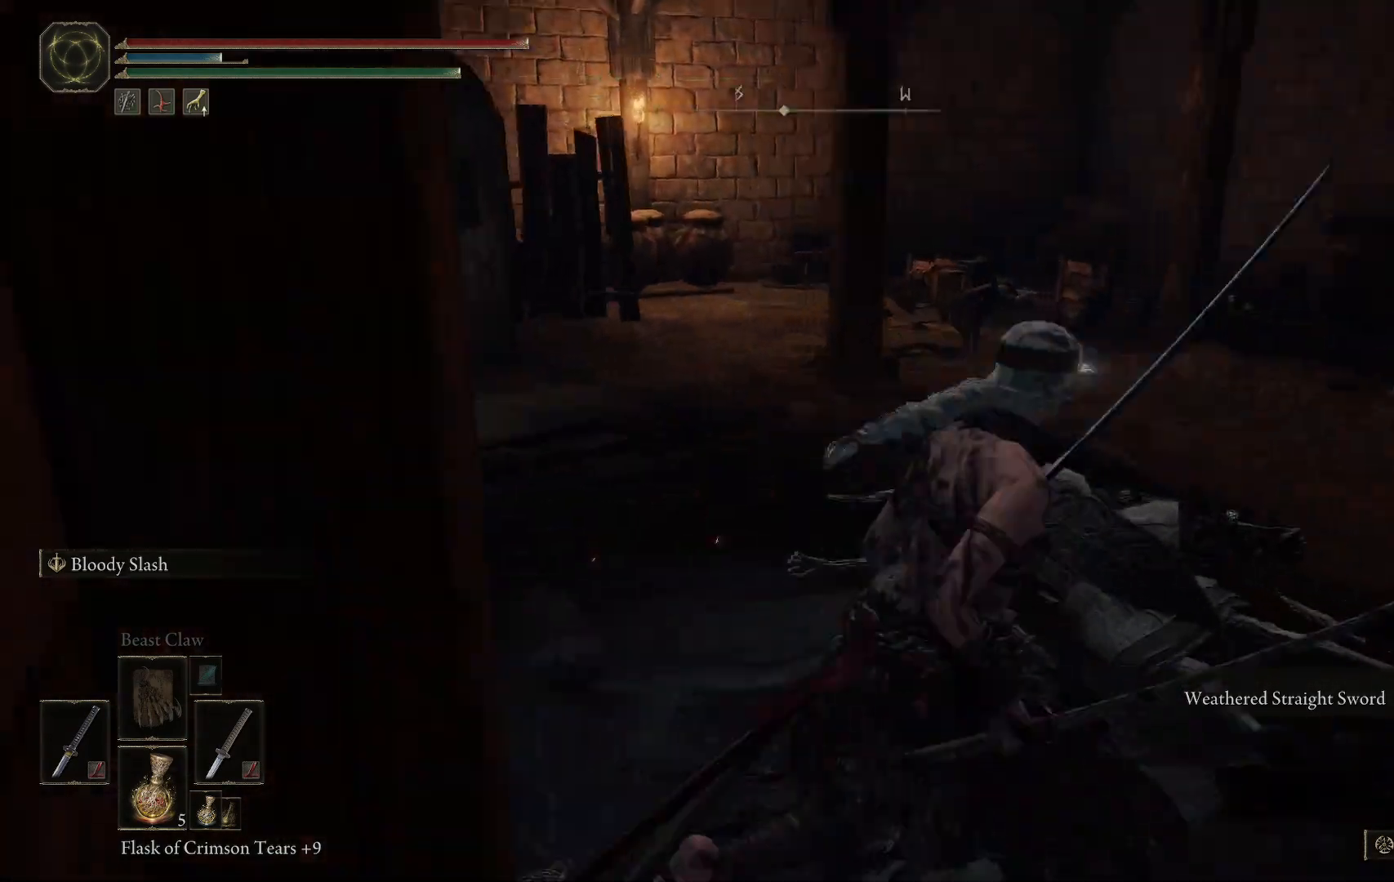
{"buttons": [], "left_stick": "up-right", "right_stick": "center", "events": [[217, "right_stick", "center"]]}
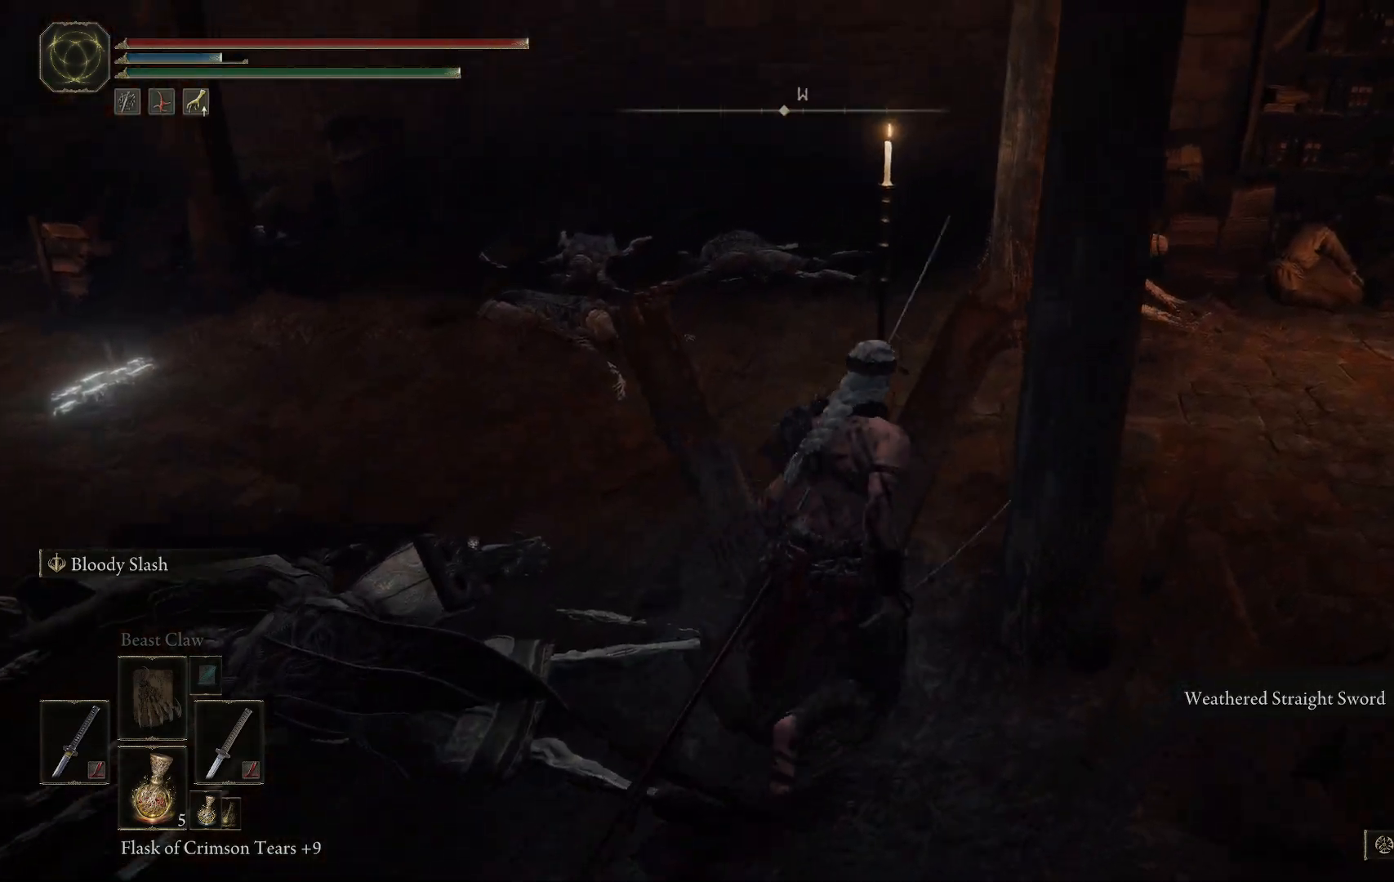
{"buttons": [], "left_stick": "up-left", "right_stick": "center", "events": [[83, "right_stick", "right"], [233, "right_stick", "center"], [250, "left_stick", "up"], [500, "left_stick", "up-left"]]}
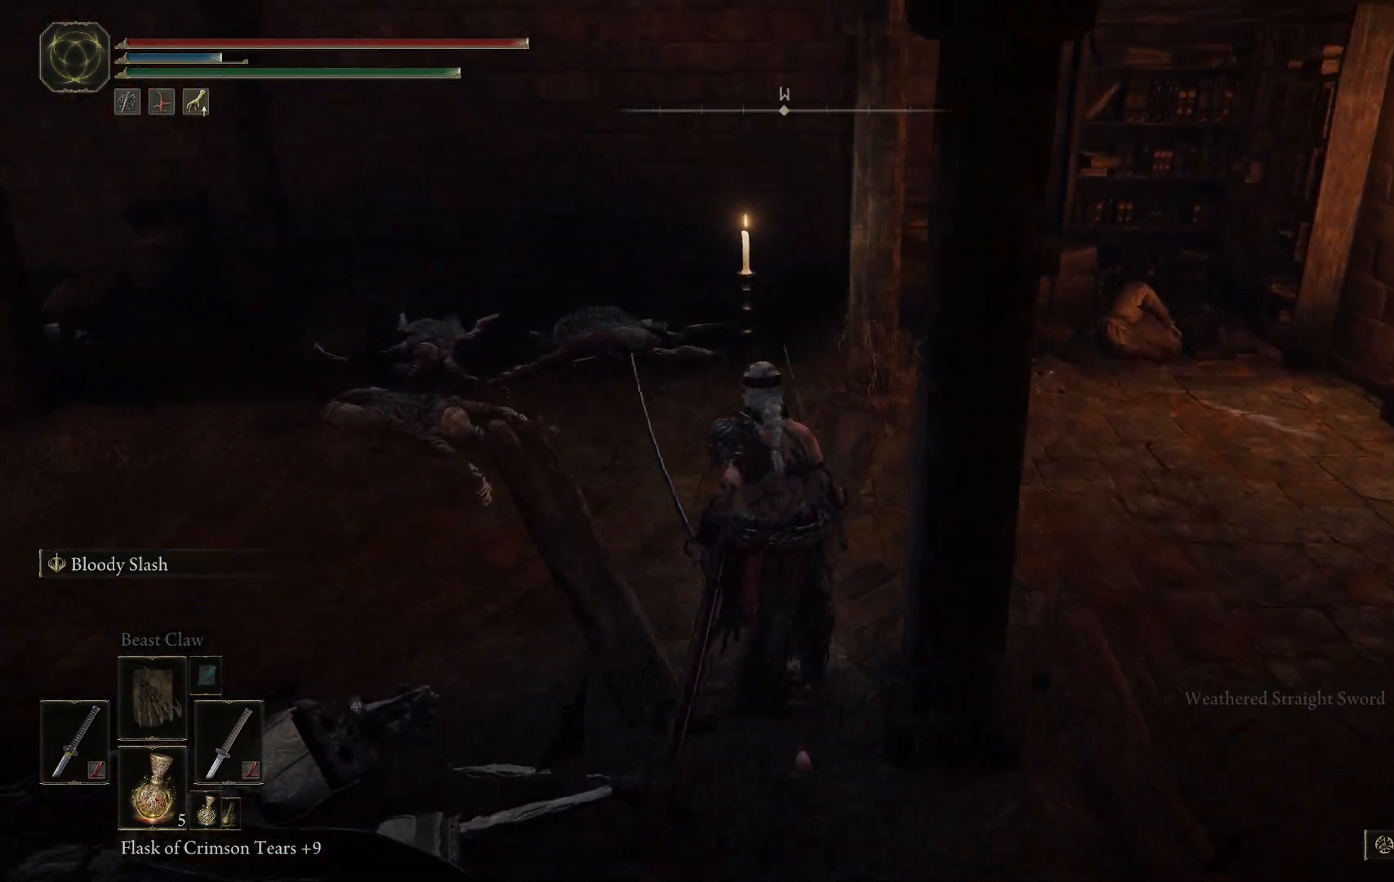
{"buttons": [], "left_stick": "up-right", "right_stick": "down-right", "events": [[333, "left_stick", "up-right"], [400, "right_stick", "down-right"]]}
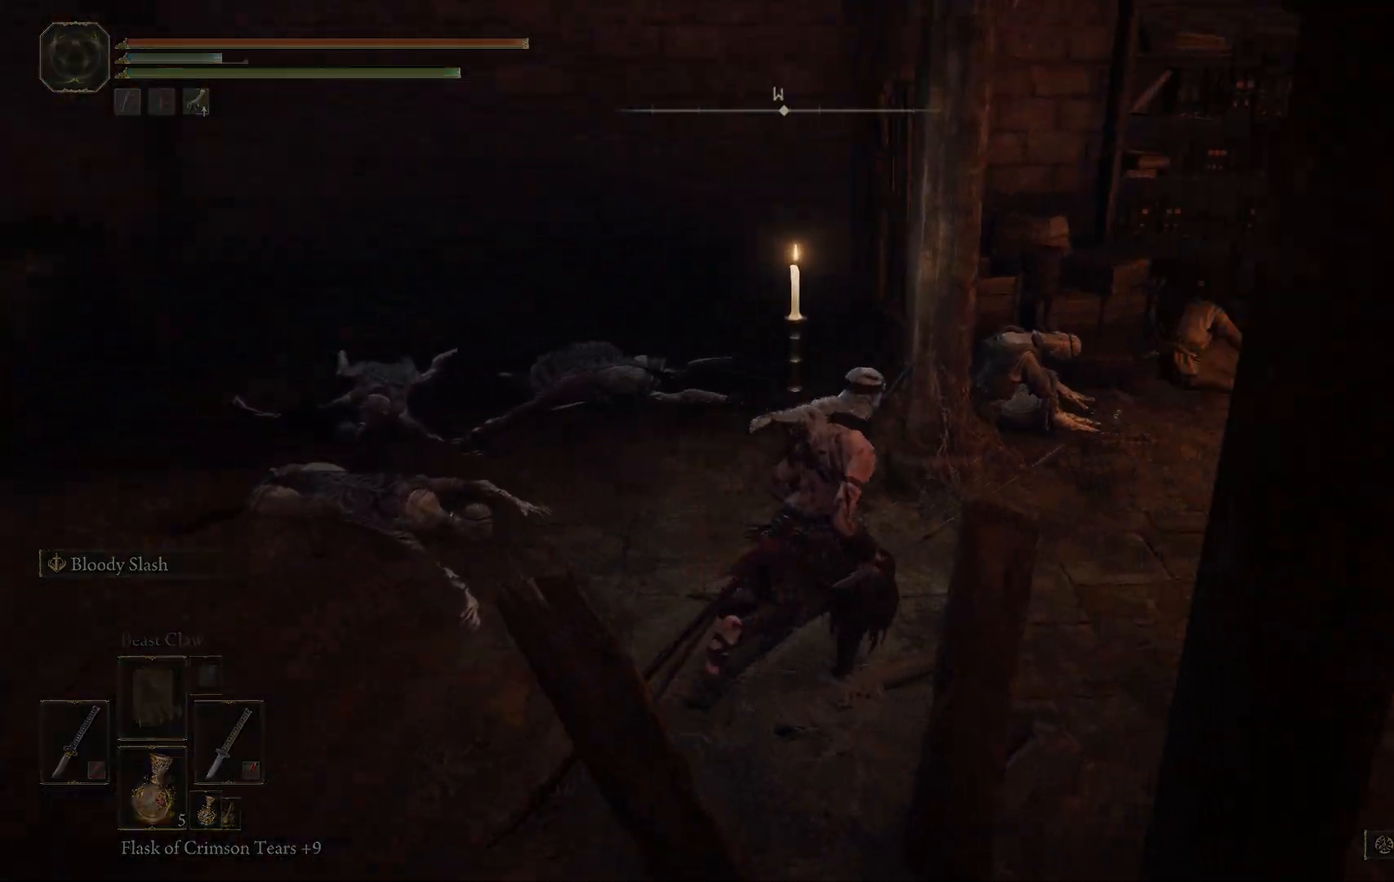
{"buttons": ["R1"], "left_stick": "up-right", "right_stick": "left", "events": [[117, "right_stick", "center"], [200, "right_stick", "down-left"], [467, "R1", "down"], [467, "right_stick", "left"]]}